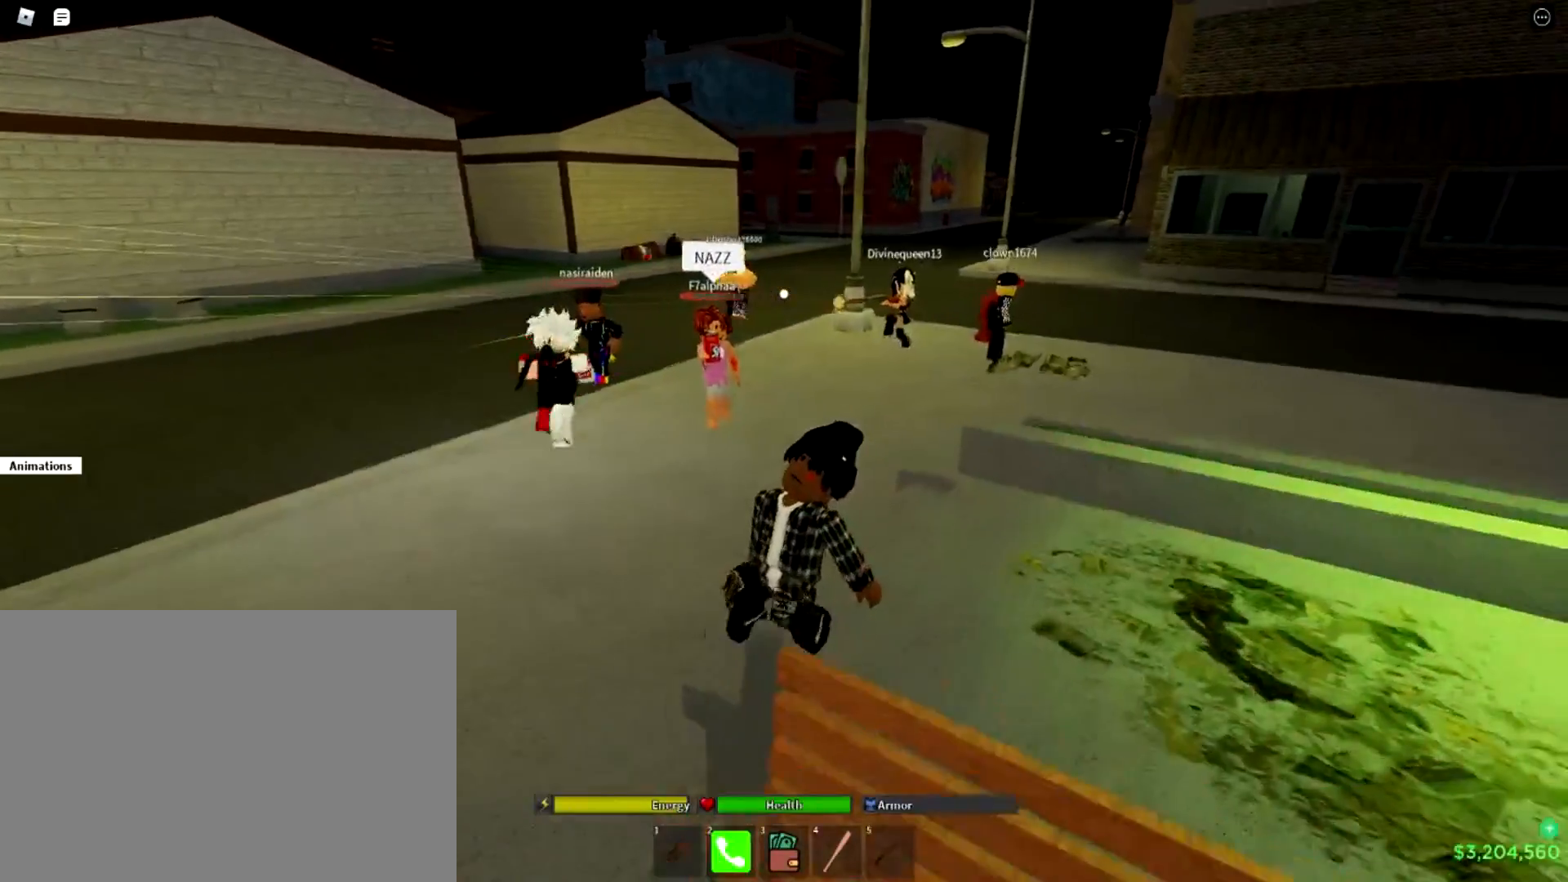
Gameplay with a controller (PlayStation layout); each line is a JSON object with the inputs held at the frame after it. "events" lists button and stick changes between this image and that frame as [ms after this image, input, new state], when the widget could be followed in between.
{"buttons": [], "left_stick": "down-left", "right_stick": "right", "events": [[117, "right_stick", "right"], [267, "right_stick", "center"], [484, "right_stick", "right"]]}
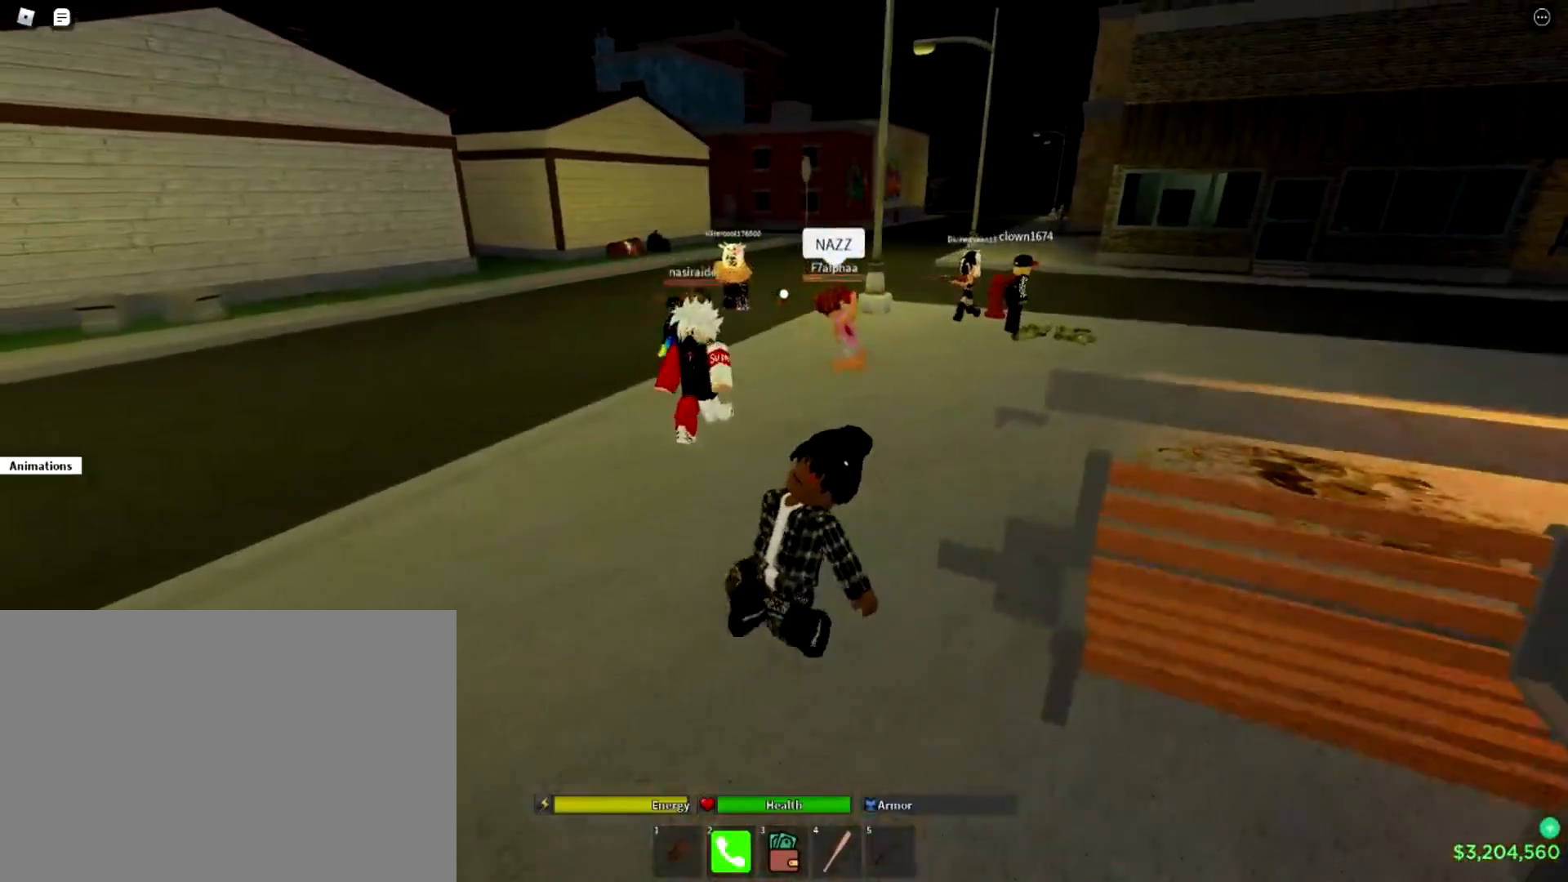
{"buttons": [], "left_stick": "up-left", "right_stick": "center", "events": [[83, "left_stick", "down"], [166, "right_stick", "center"], [333, "left_stick", "left"], [433, "left_stick", "up-left"]]}
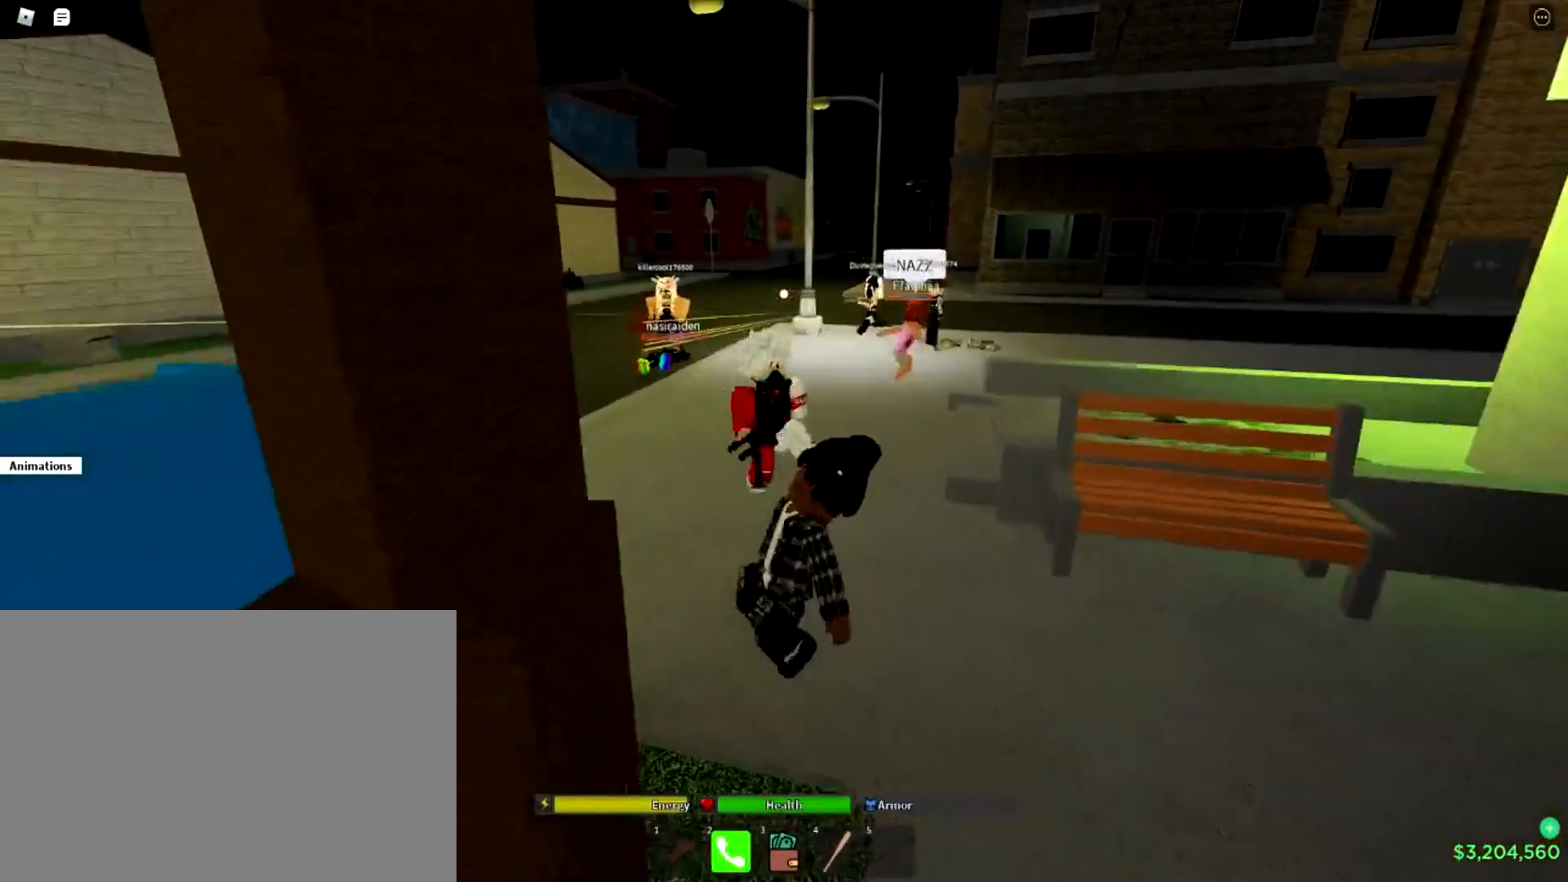
{"buttons": [], "left_stick": "left", "right_stick": "down-right", "events": [[434, "left_stick", "left"], [467, "right_stick", "down-right"]]}
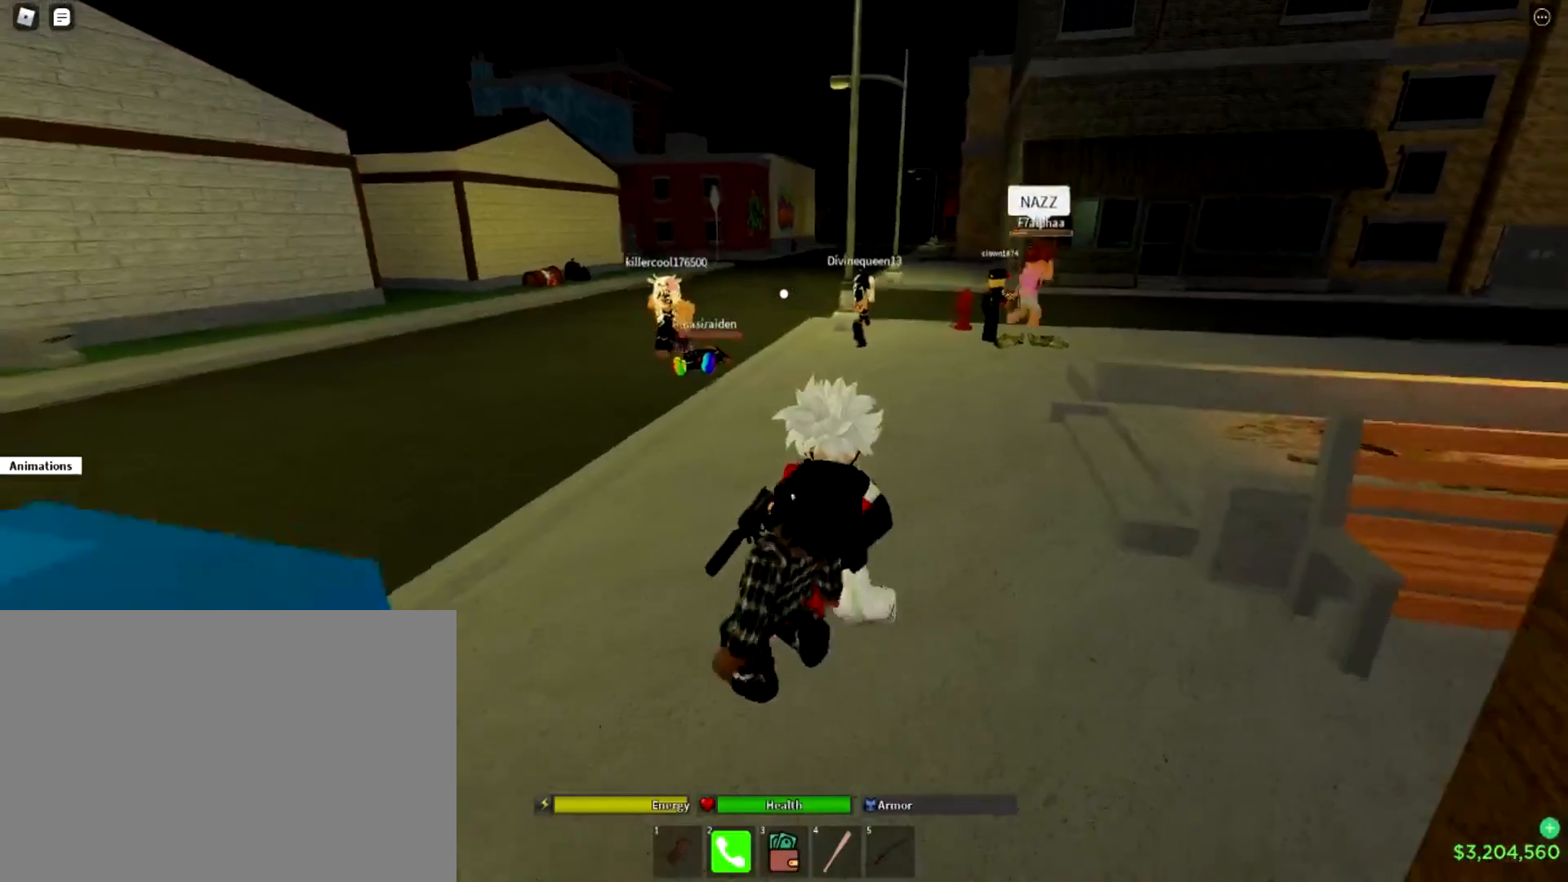
{"buttons": [], "left_stick": "up-left", "right_stick": "center", "events": [[83, "left_stick", "up-left"], [133, "right_stick", "center"], [183, "right_stick", "right"], [350, "right_stick", "center"]]}
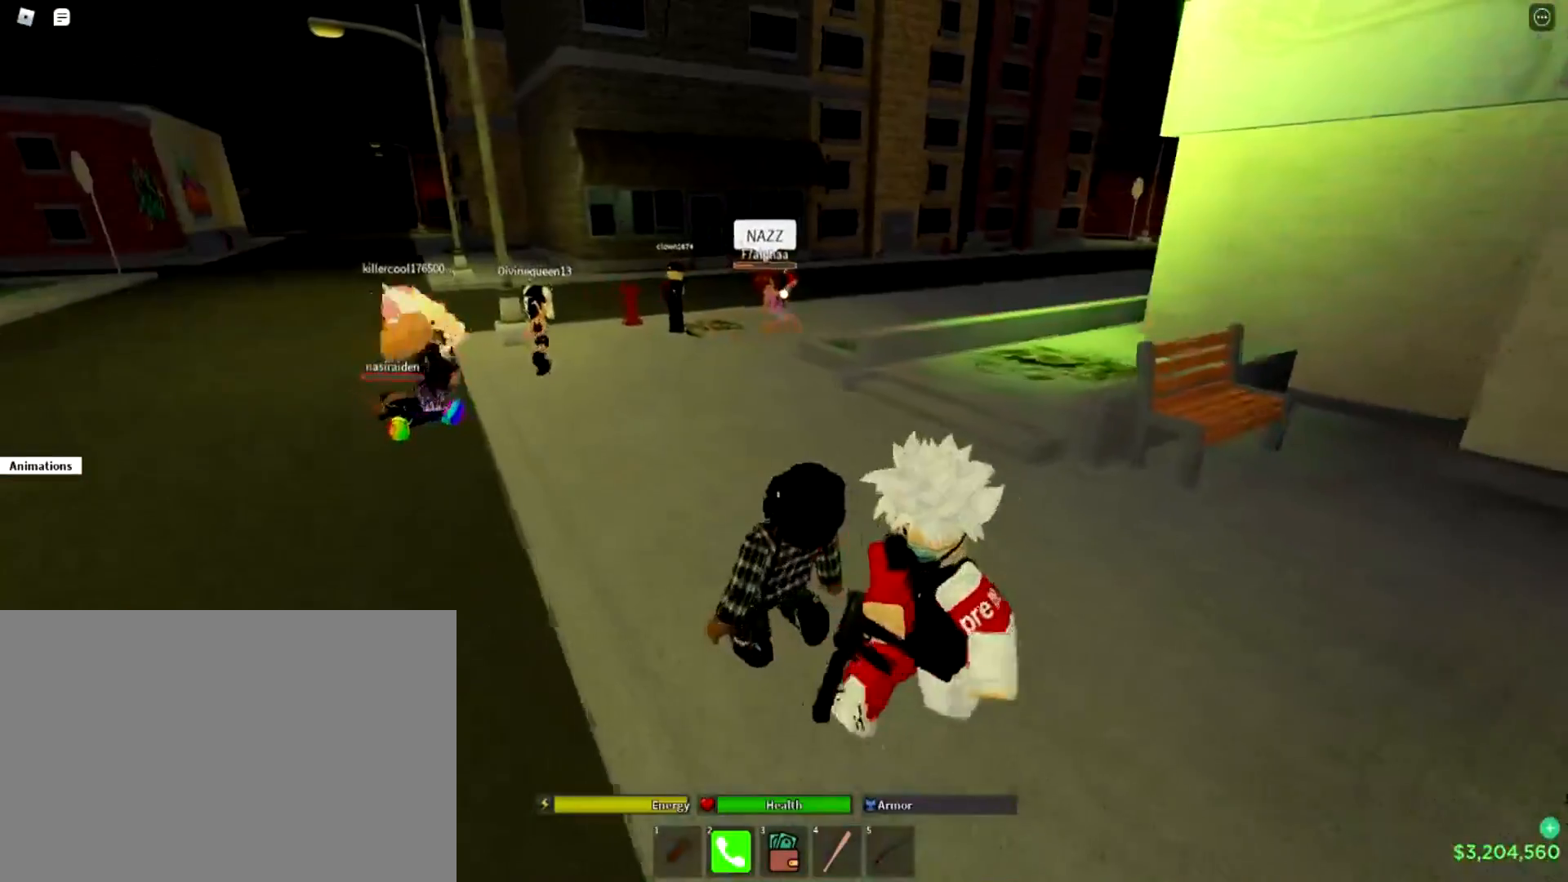
{"buttons": [], "left_stick": "up", "right_stick": "center", "events": [[434, "left_stick", "up"]]}
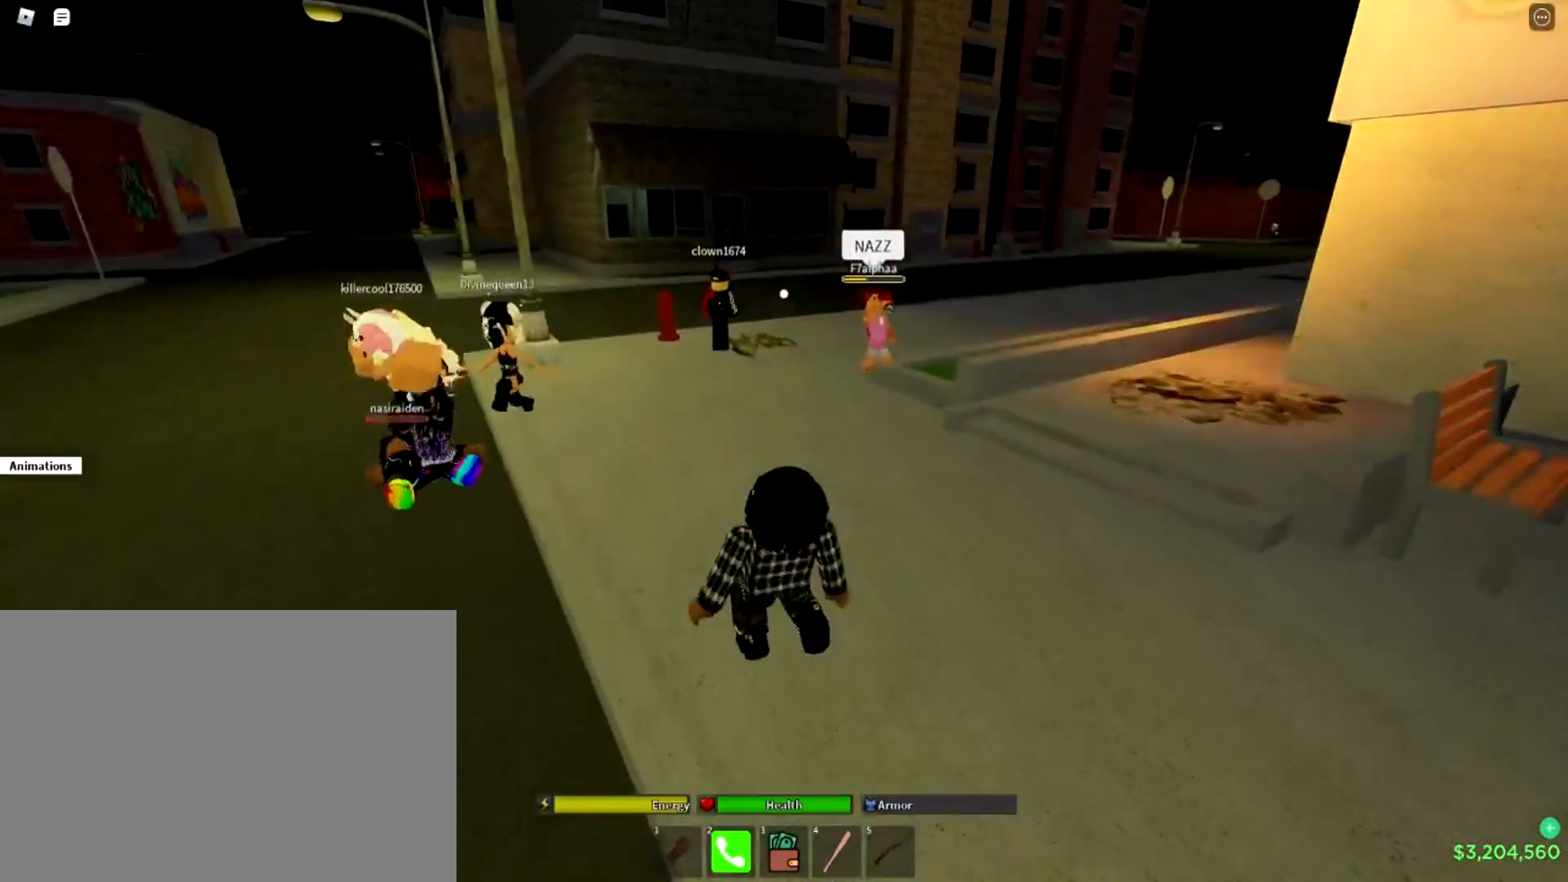
{"buttons": [], "left_stick": "center", "right_stick": "center", "events": [[400, "left_stick", "center"]]}
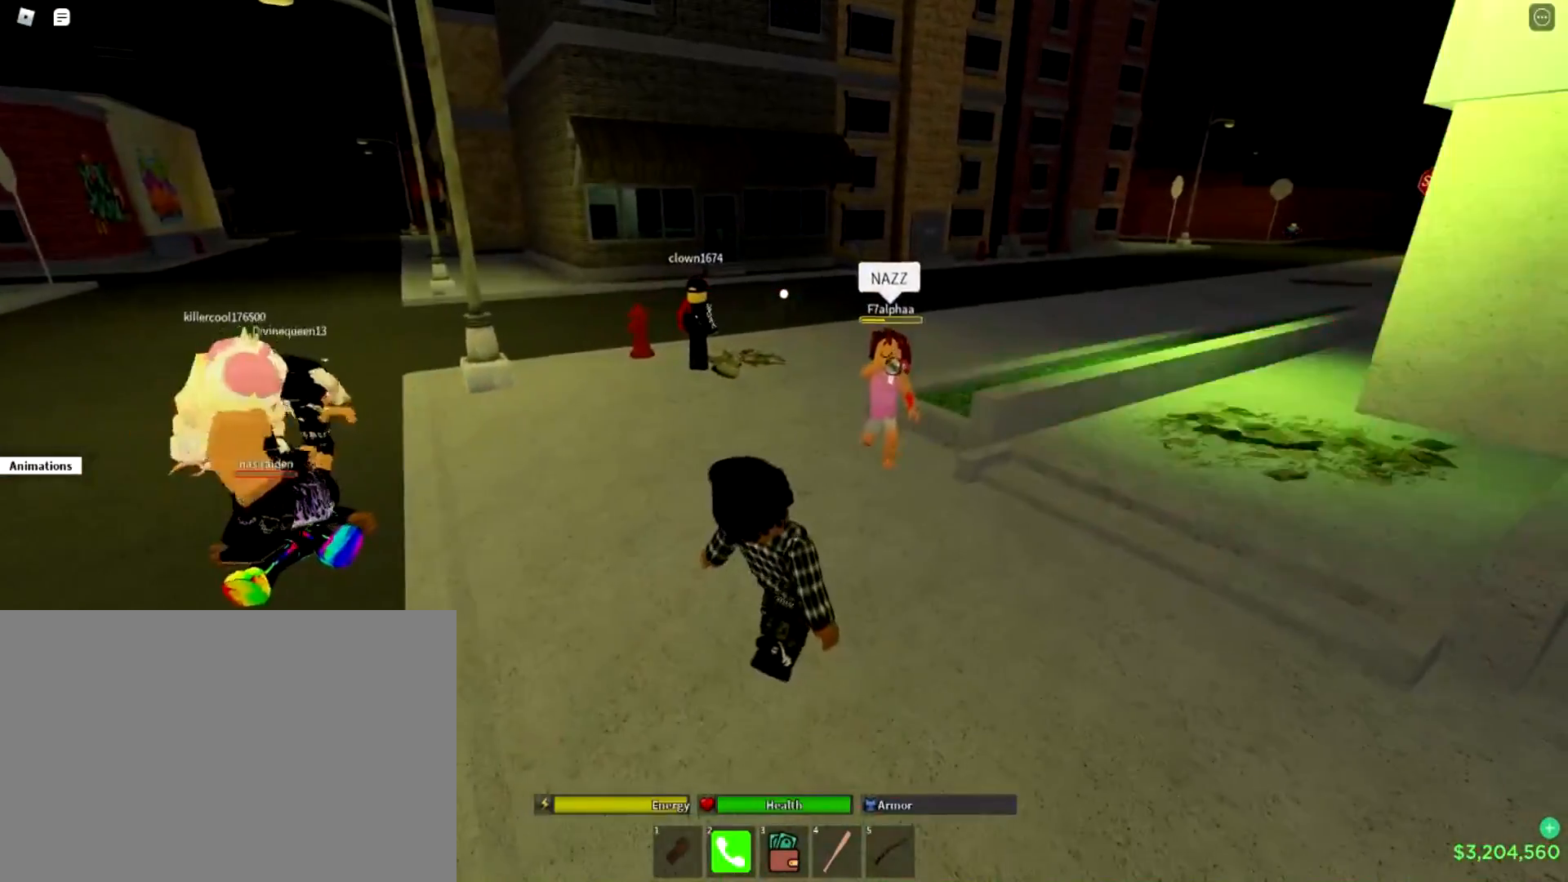
{"buttons": [], "left_stick": "center", "right_stick": "center", "events": [[50, "right_stick", "left"], [467, "right_stick", "center"]]}
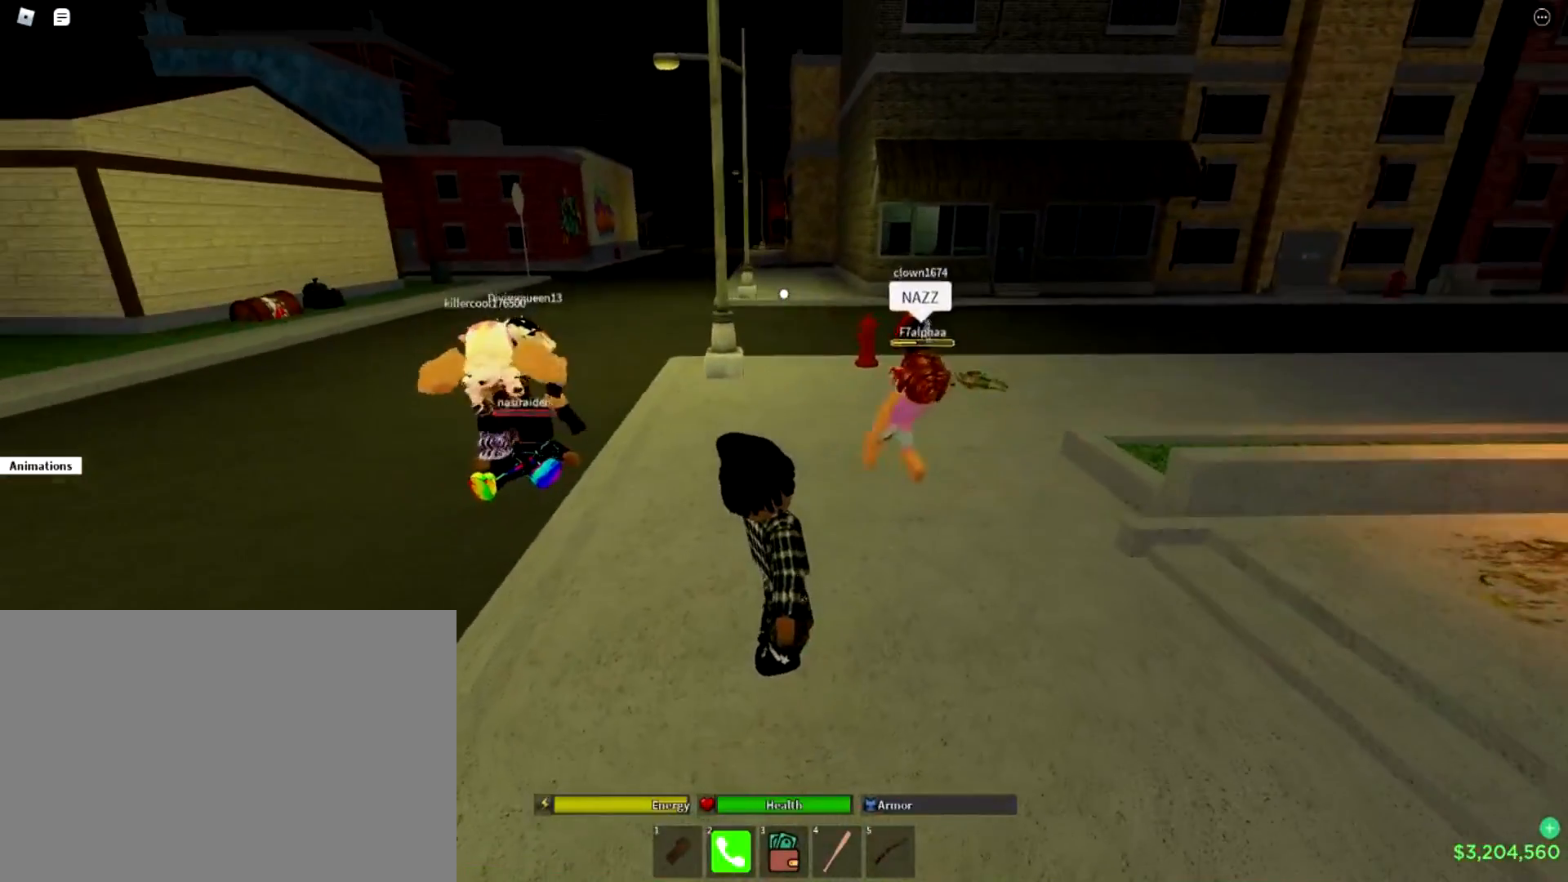
{"buttons": [], "left_stick": "center", "right_stick": "center", "events": []}
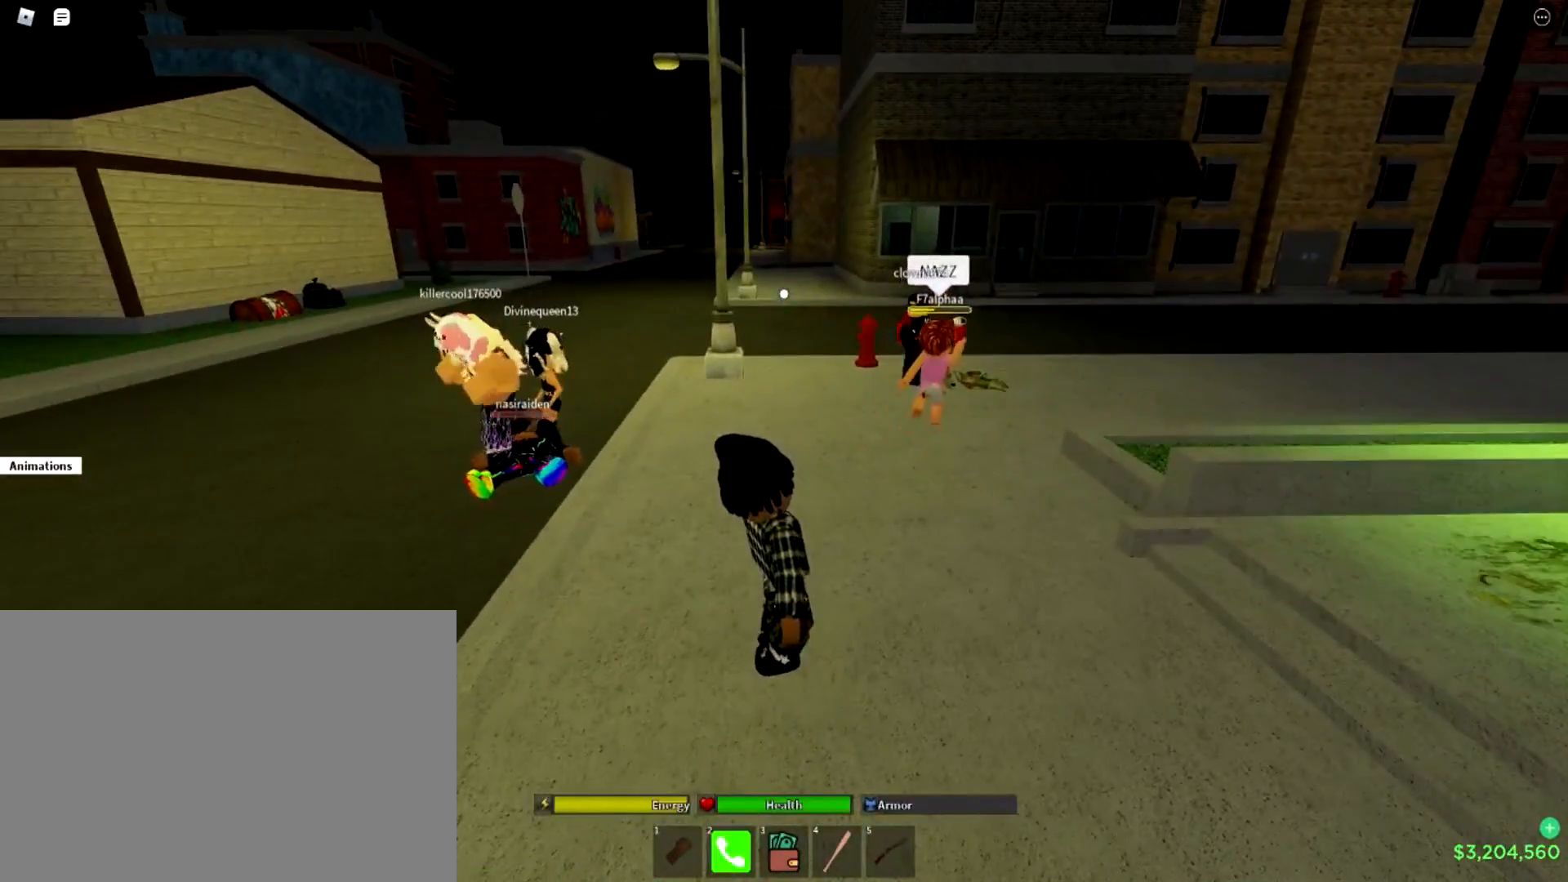
{"buttons": [], "left_stick": "center", "right_stick": "center", "events": [[250, "CIRCLE", "down"], [384, "CIRCLE", "up"]]}
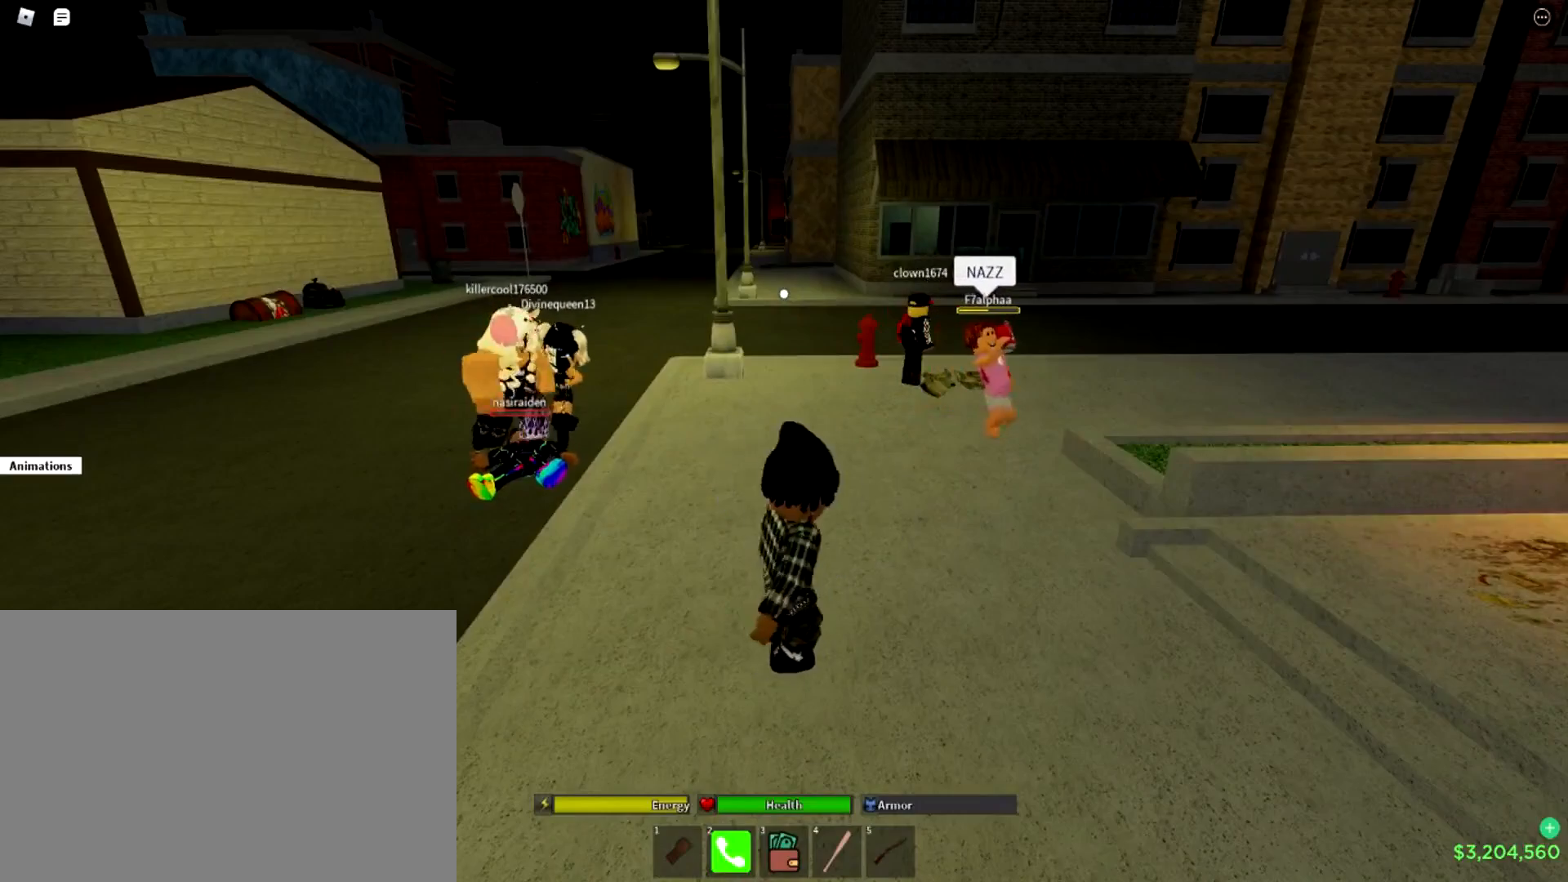
{"buttons": [], "left_stick": "up", "right_stick": "center", "events": [[16, "CIRCLE", "down"], [100, "CIRCLE", "up"], [200, "CIRCLE", "down"], [283, "CIRCLE", "up"], [400, "CIRCLE", "down"], [417, "left_stick", "up"], [450, "CIRCLE", "up"]]}
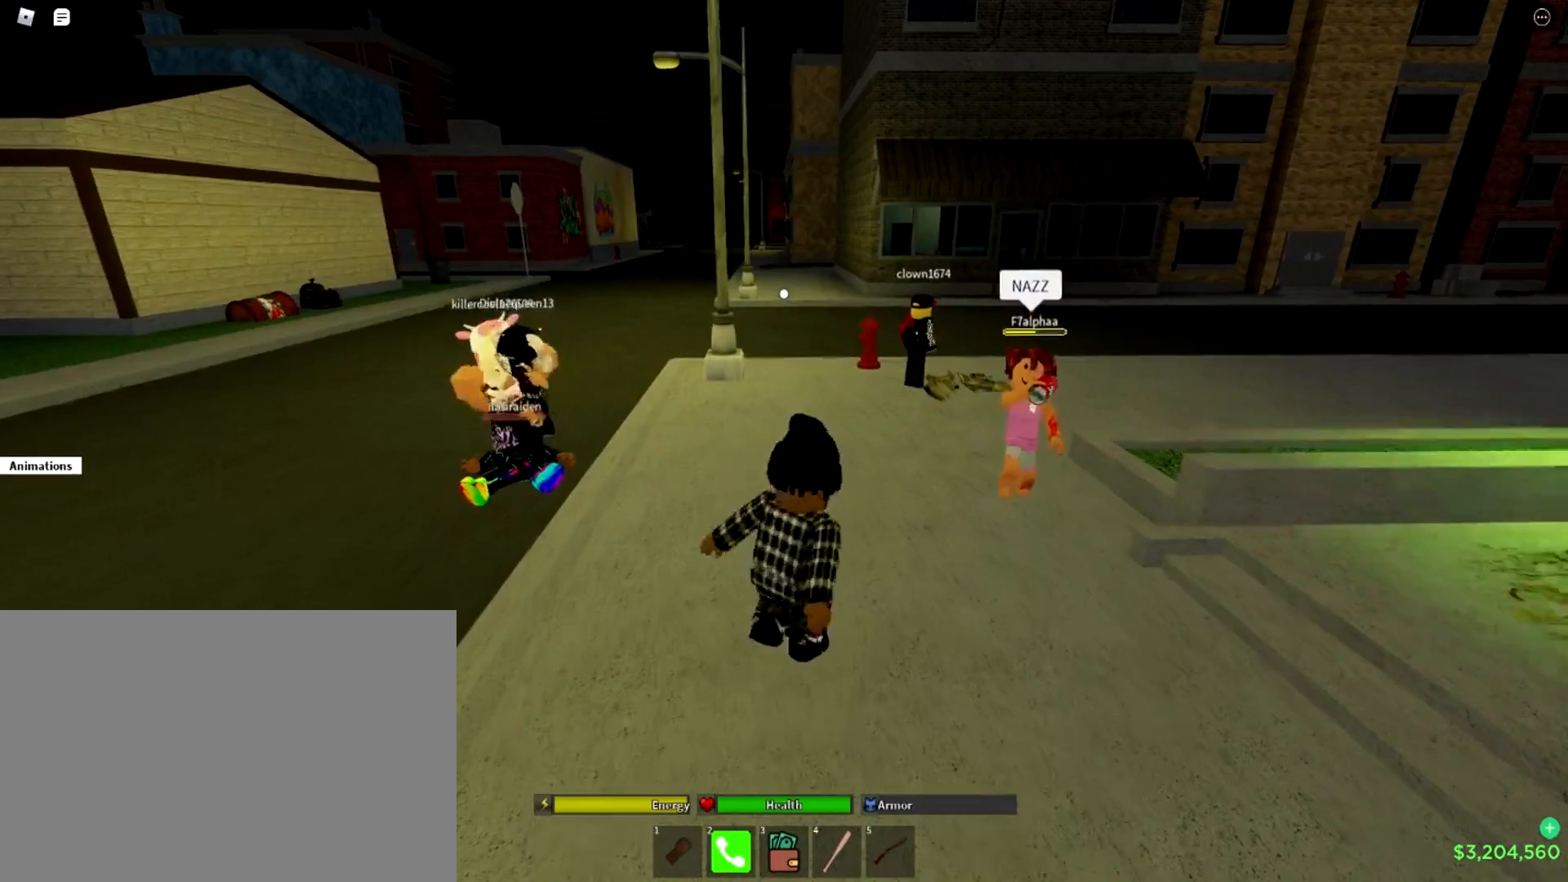
{"buttons": [], "left_stick": "center", "right_stick": "center", "events": [[67, "CIRCLE", "down"], [67, "left_stick", "center"], [133, "CIRCLE", "up"], [250, "CIRCLE", "down"], [317, "CIRCLE", "up"], [417, "CIRCLE", "down"], [484, "CIRCLE", "up"]]}
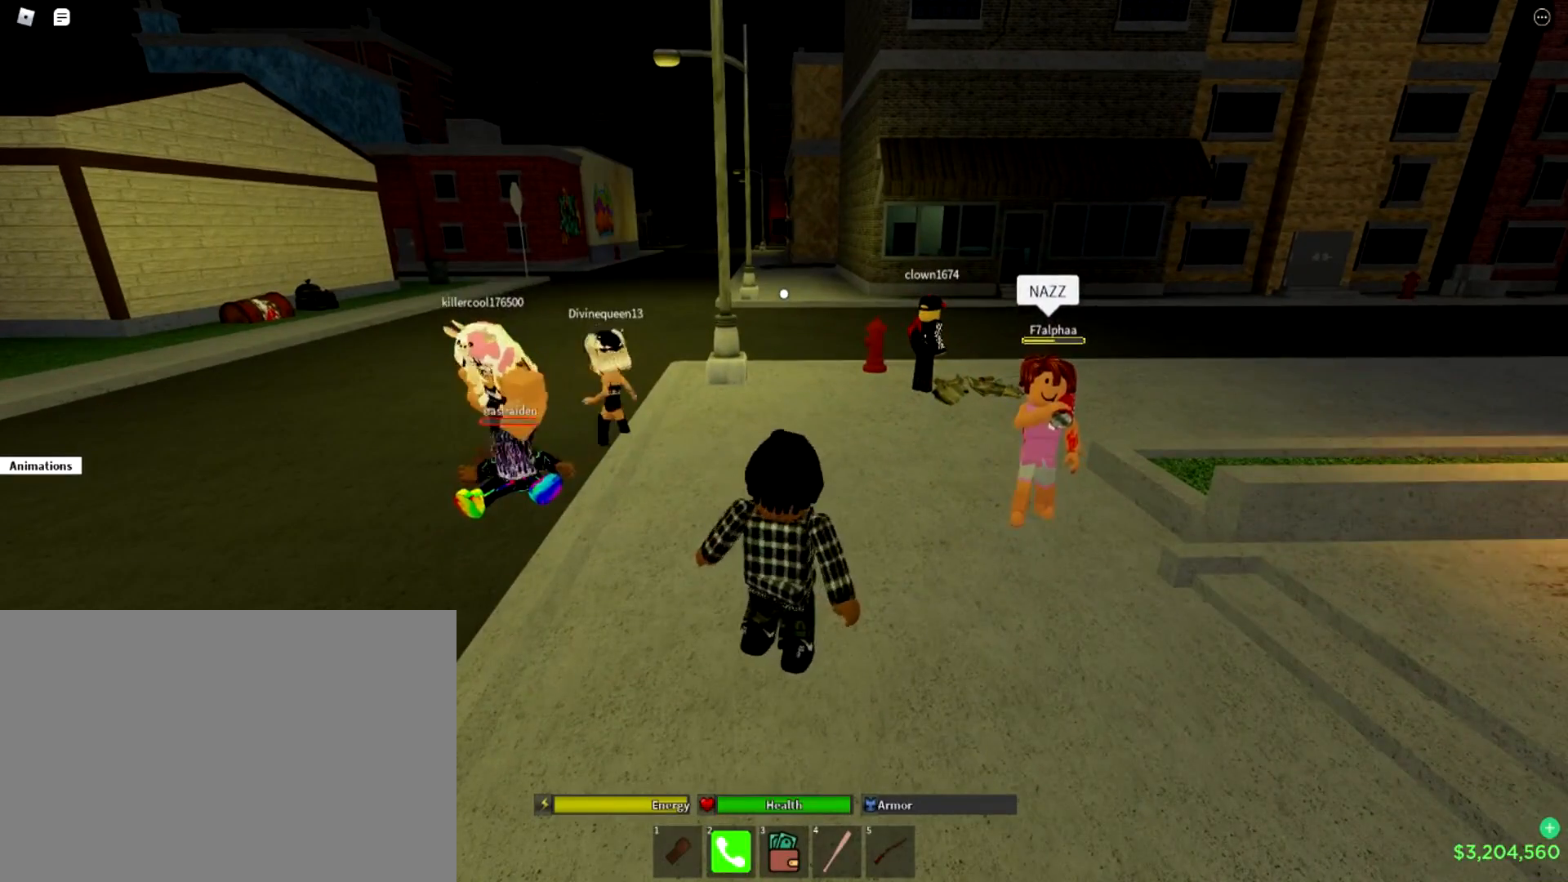
{"buttons": [], "left_stick": "center", "right_stick": "center", "events": [[83, "CIRCLE", "down"], [166, "CIRCLE", "up"], [266, "CIRCLE", "down"], [333, "CIRCLE", "up"], [417, "CIRCLE", "down"], [500, "CIRCLE", "up"]]}
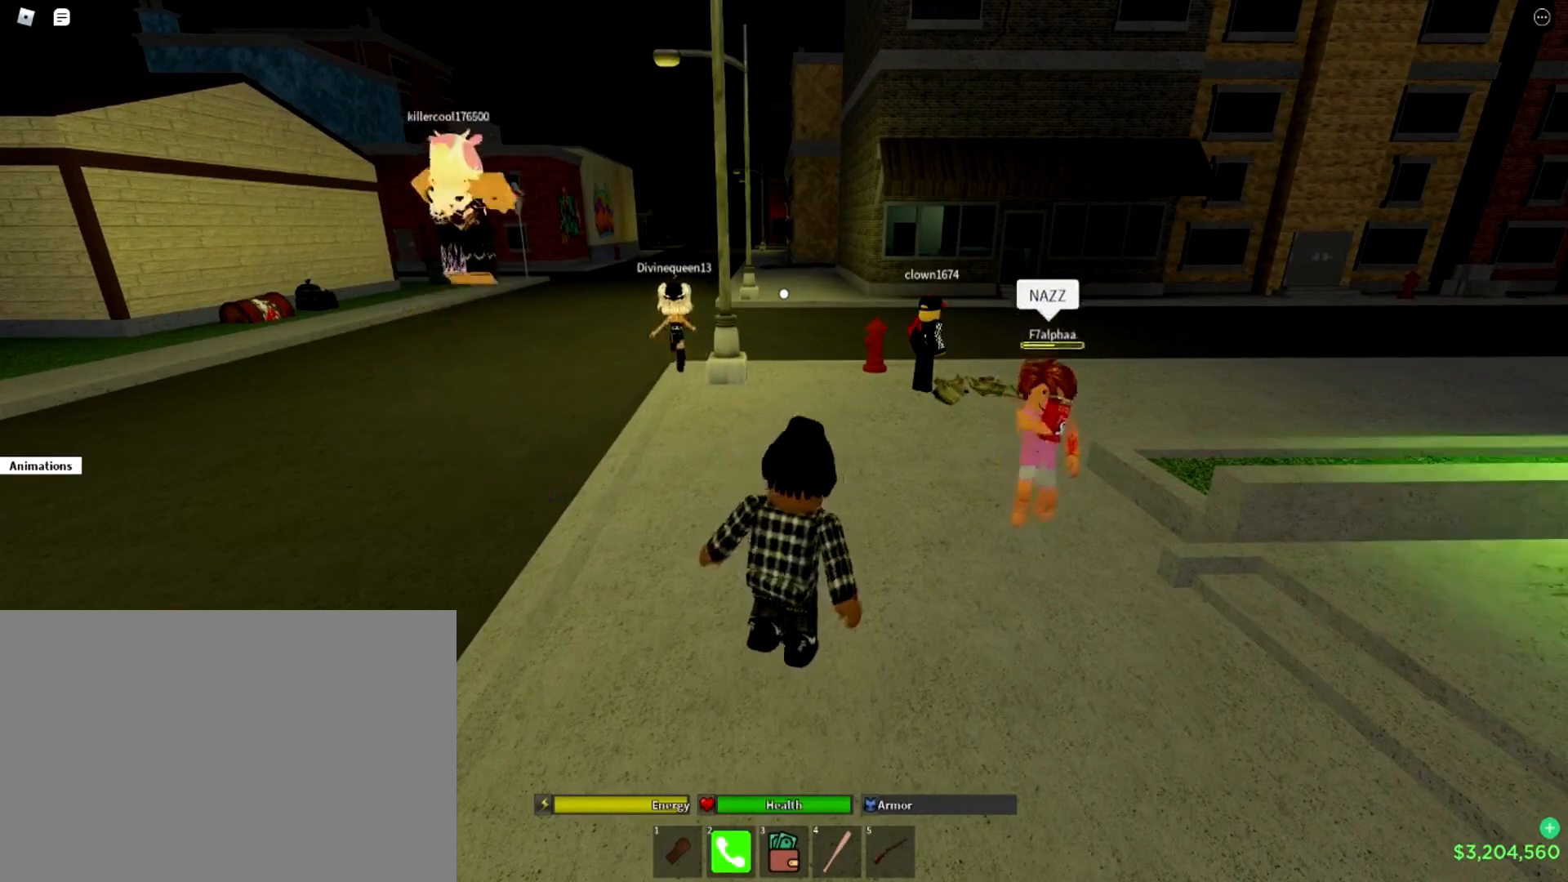
{"buttons": ["CIRCLE"], "left_stick": "center", "right_stick": "center", "events": [[117, "CIRCLE", "down"], [200, "CIRCLE", "up"], [284, "CIRCLE", "down"], [384, "CIRCLE", "up"], [484, "CIRCLE", "down"]]}
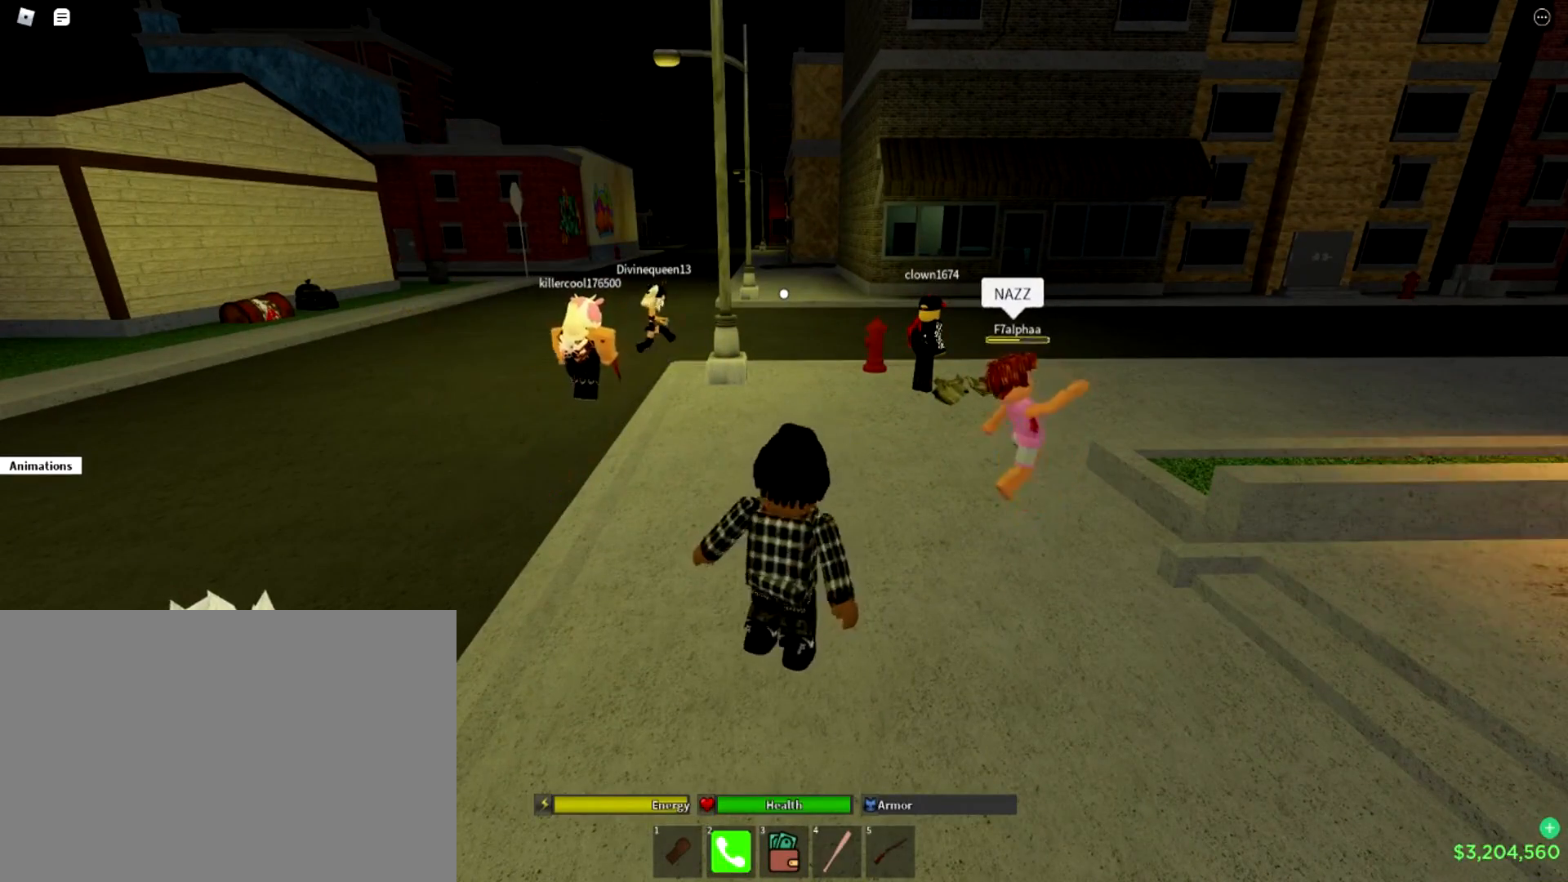
{"buttons": [], "left_stick": "center", "right_stick": "center", "events": [[50, "CIRCLE", "up"], [150, "CIRCLE", "down"], [233, "CIRCLE", "up"], [333, "CIRCLE", "down"], [417, "CIRCLE", "up"]]}
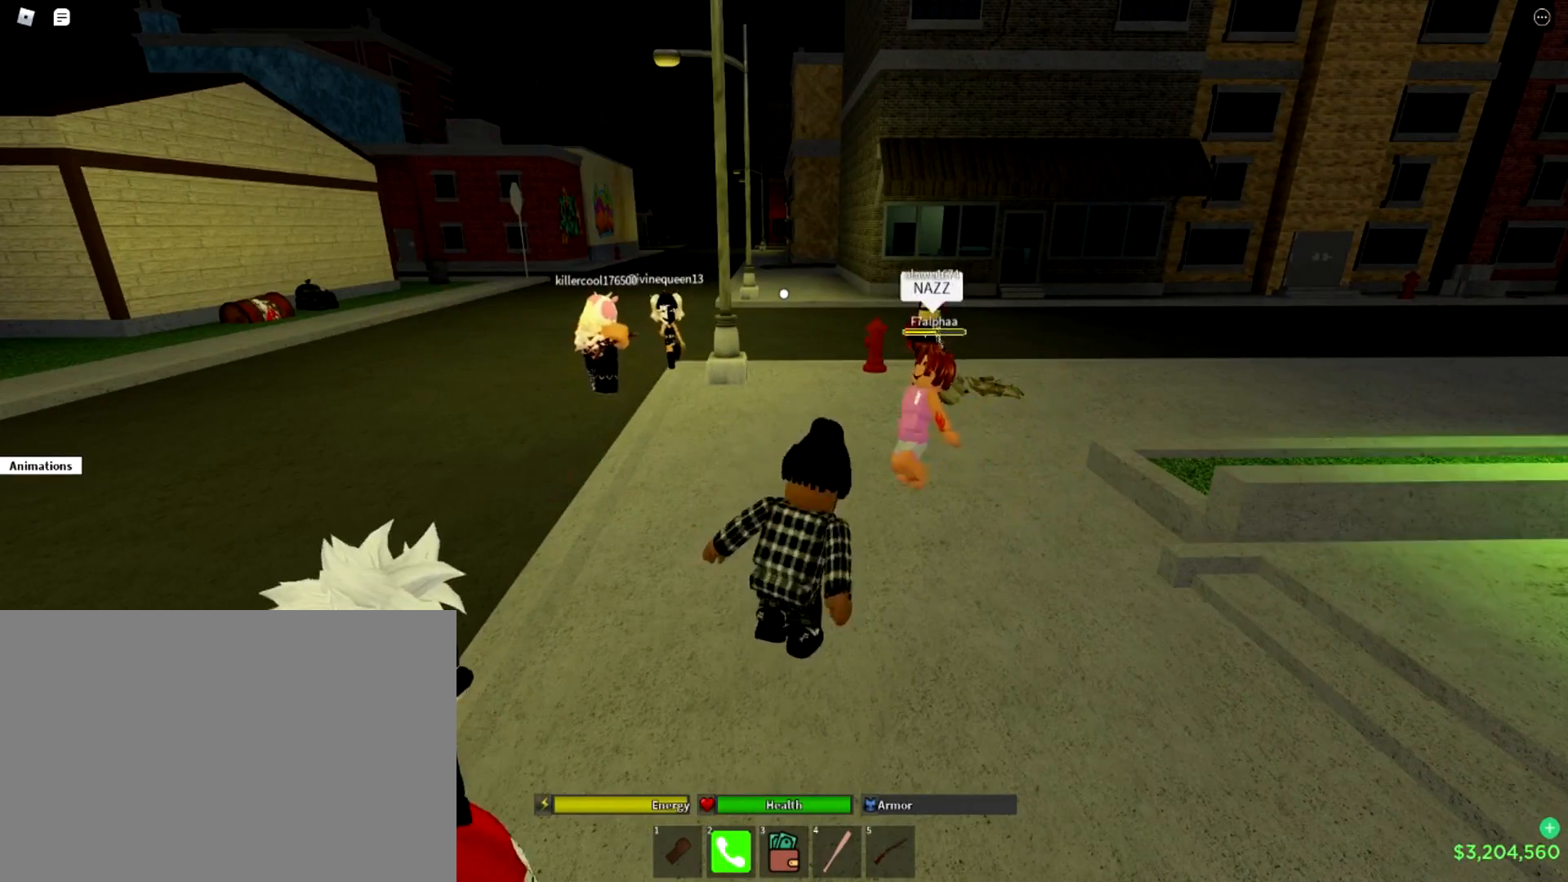
{"buttons": [], "left_stick": "center", "right_stick": "center", "events": [[33, "CIRCLE", "down"], [100, "CIRCLE", "up"], [200, "CIRCLE", "down"], [284, "CIRCLE", "up"], [400, "CIRCLE", "down"], [484, "CIRCLE", "up"]]}
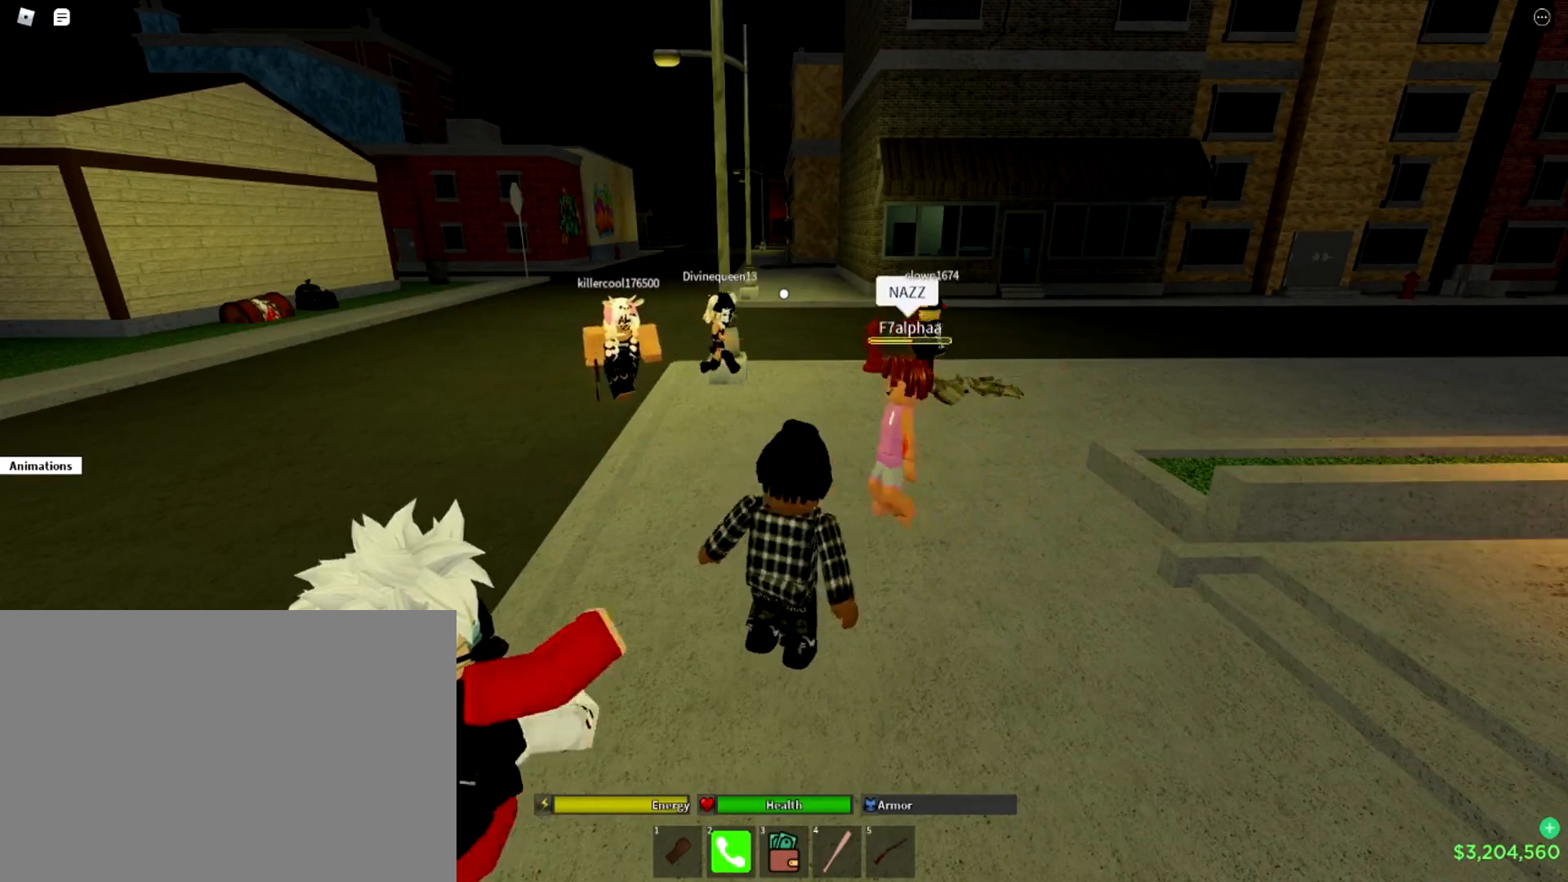
{"buttons": [], "left_stick": "center", "right_stick": "center", "events": [[300, "right_stick", "left"], [433, "right_stick", "center"]]}
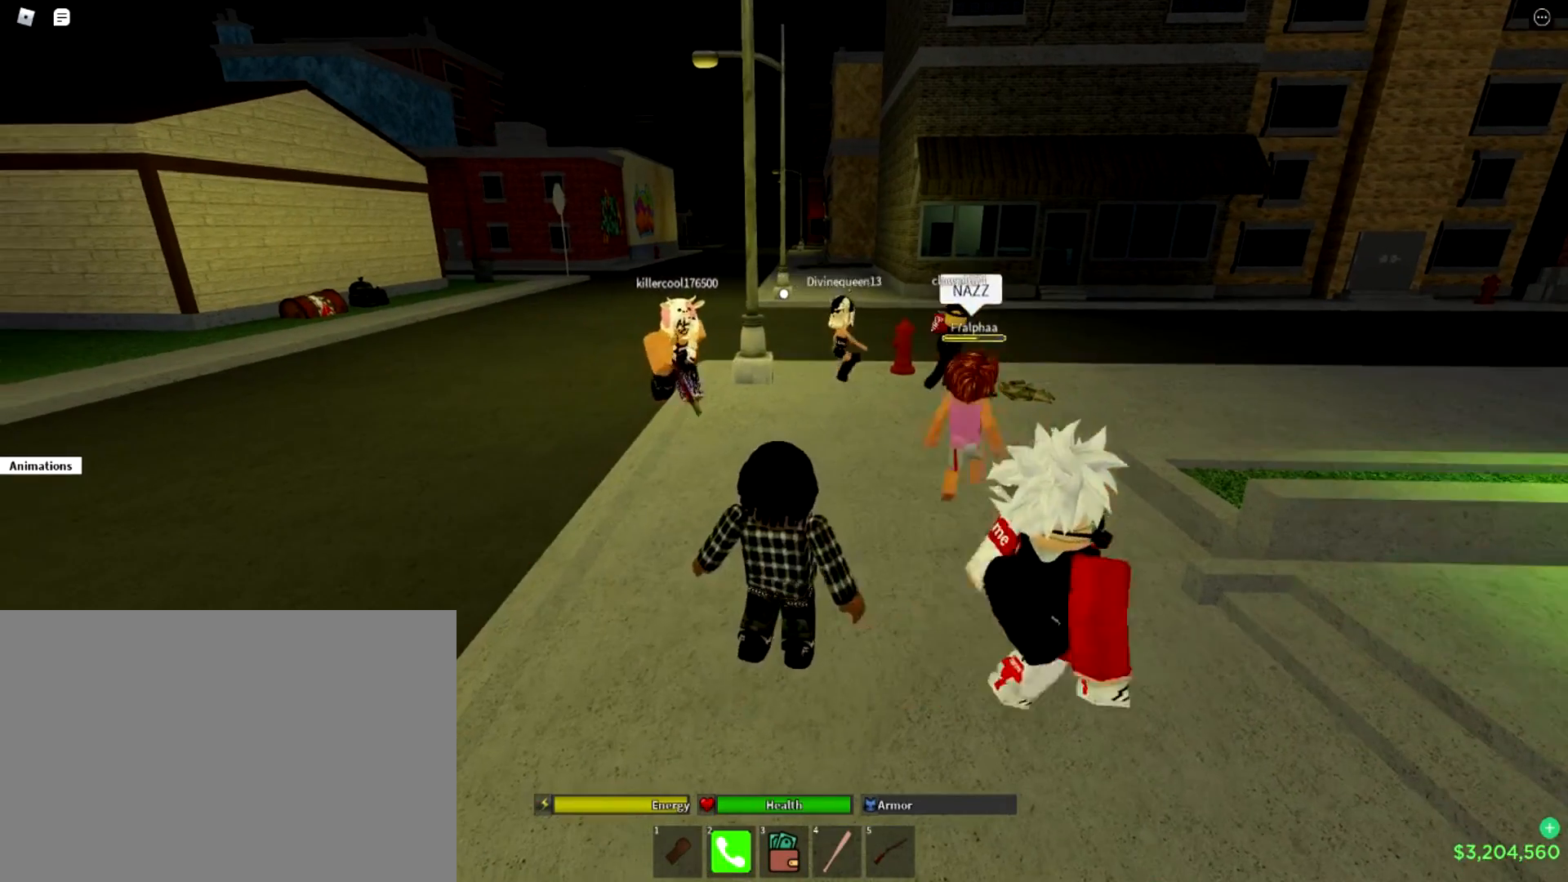
{"buttons": [], "left_stick": "center", "right_stick": "center", "events": [[234, "right_stick", "right"], [450, "right_stick", "center"]]}
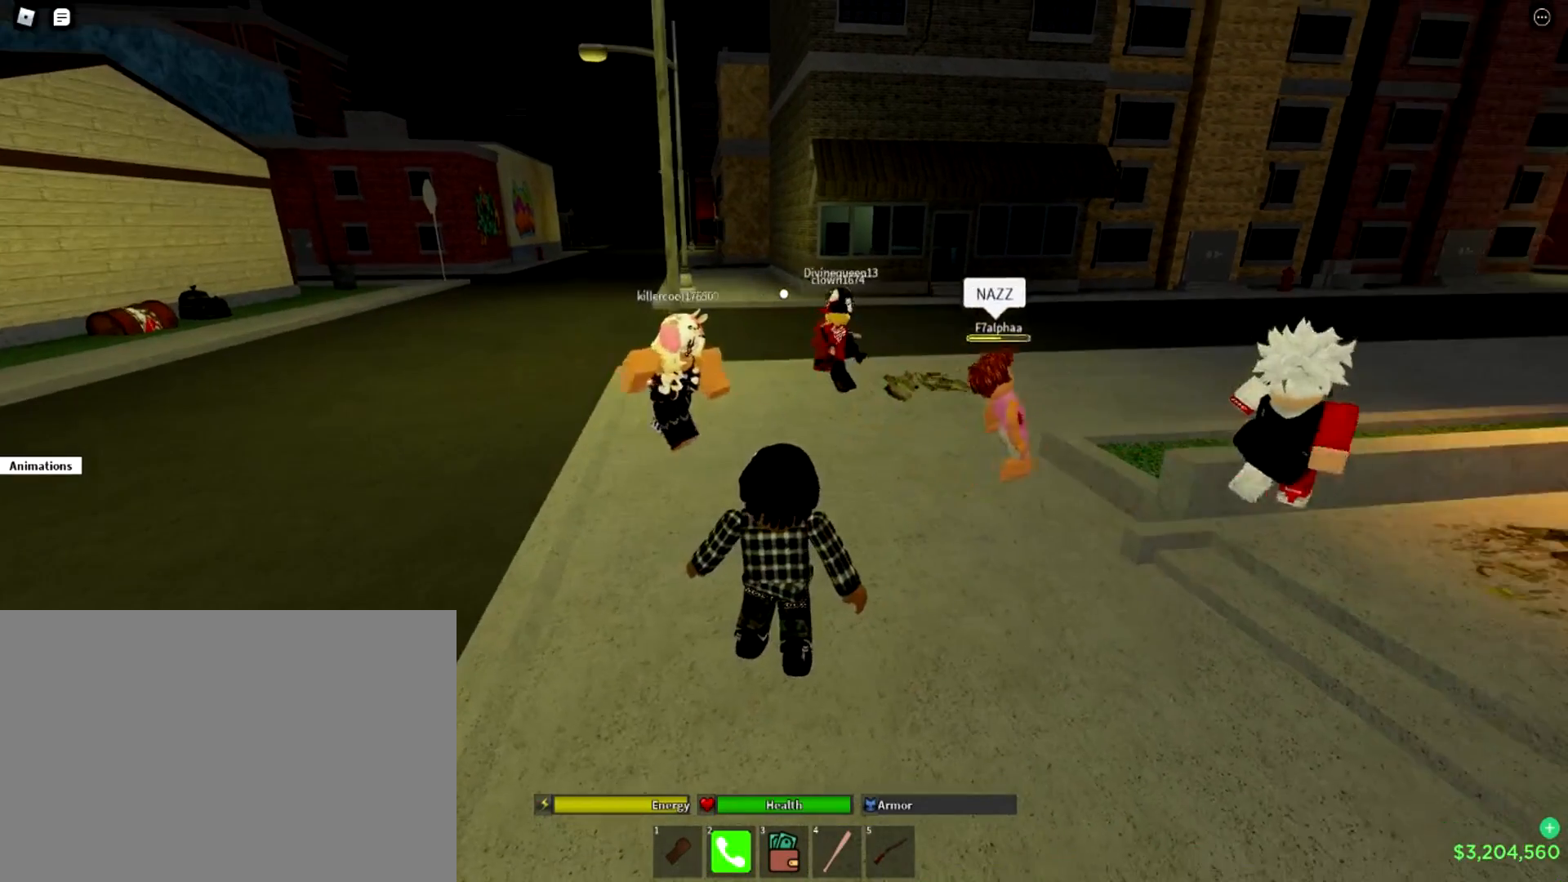
{"buttons": [], "left_stick": "center", "right_stick": "center", "events": [[116, "right_stick", "right"], [266, "right_stick", "center"]]}
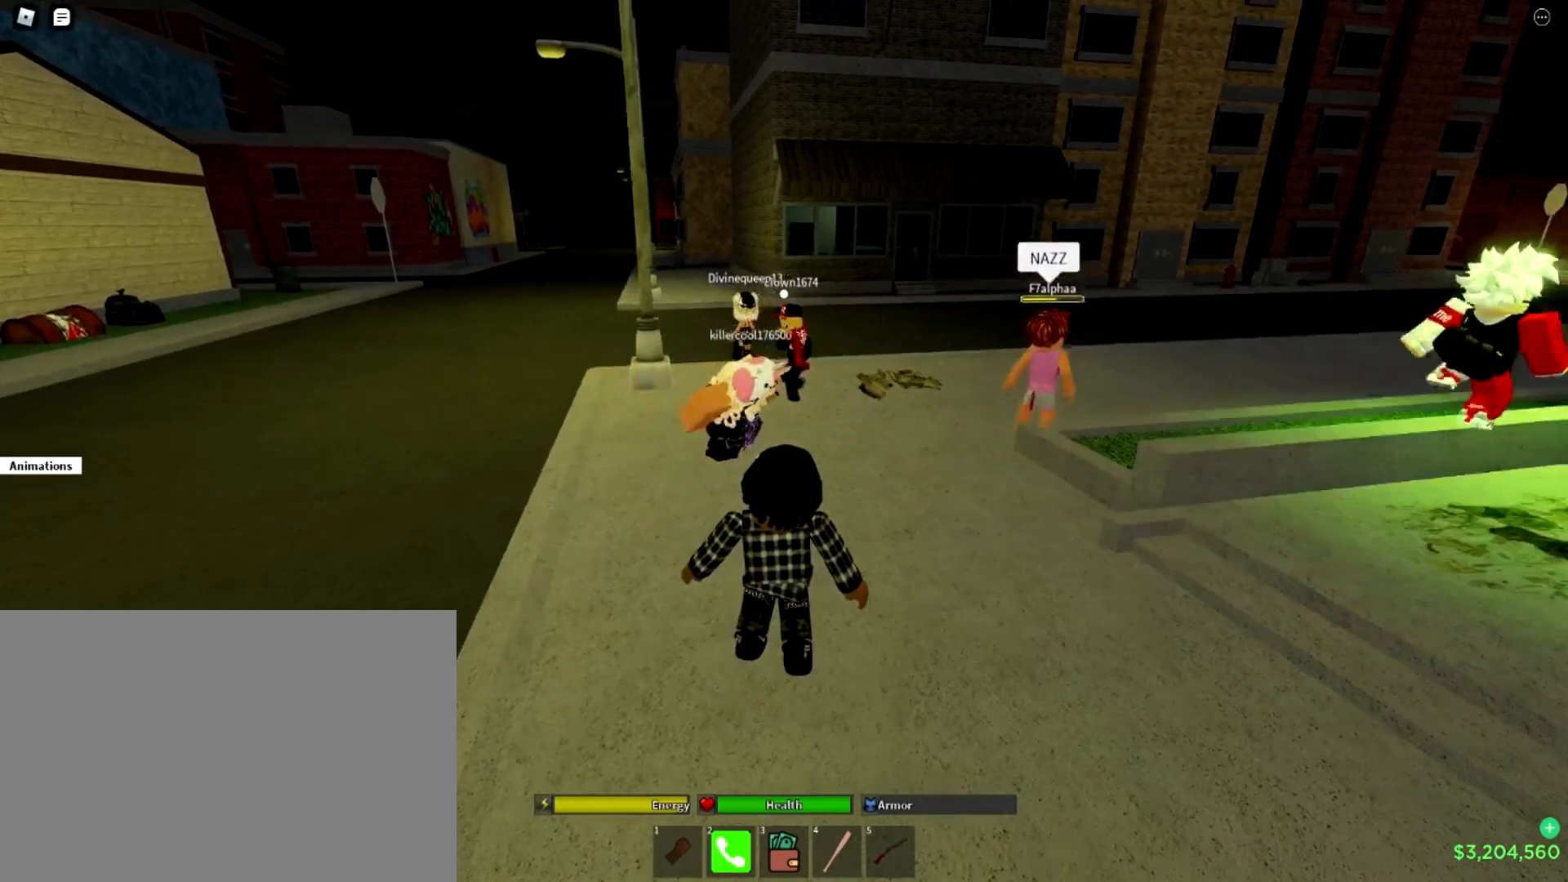
{"buttons": [], "left_stick": "center", "right_stick": "center", "events": [[67, "right_stick", "right"], [284, "right_stick", "center"]]}
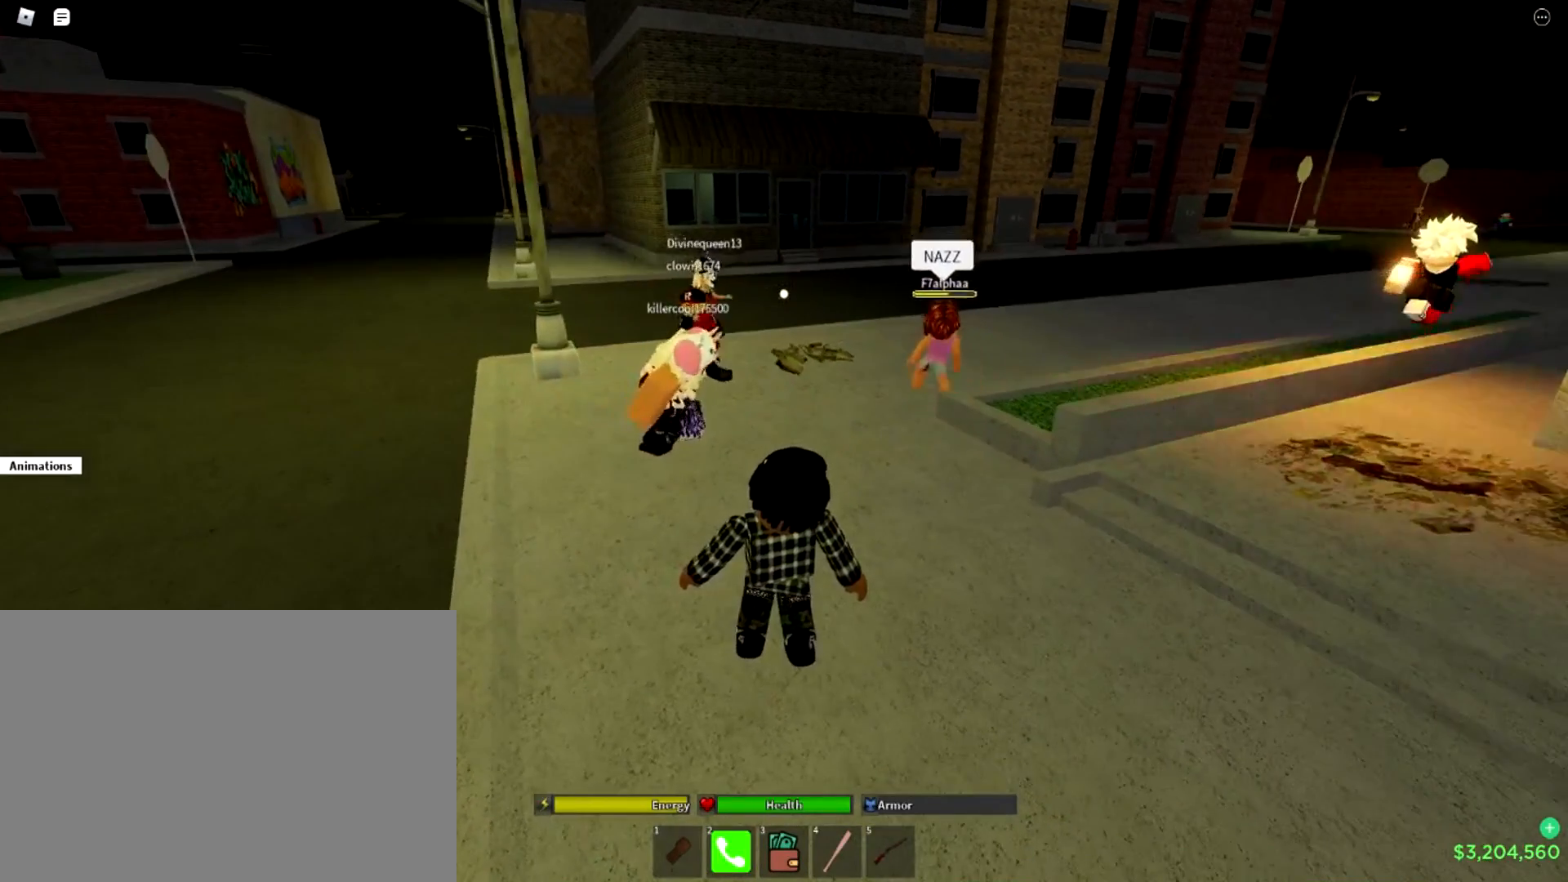
{"buttons": ["CIRCLE"], "left_stick": "up", "right_stick": "center", "events": [[200, "CIRCLE", "down"], [300, "CIRCLE", "up"], [400, "CIRCLE", "down"], [500, "left_stick", "up"]]}
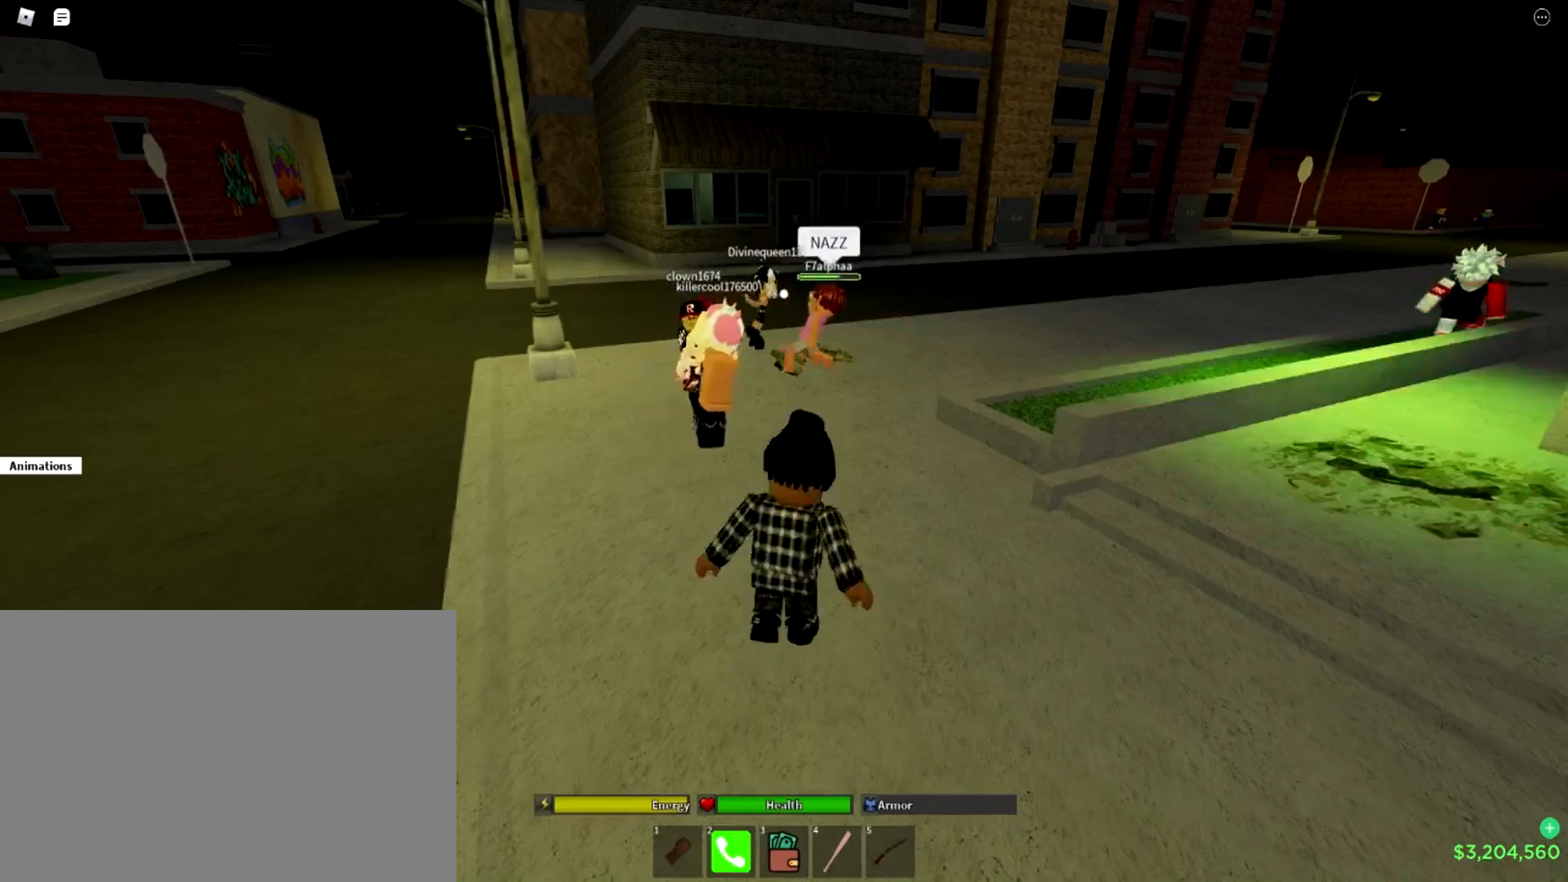
{"buttons": [], "left_stick": "up-right", "right_stick": "center", "events": [[17, "CIRCLE", "up"], [100, "left_stick", "up-right"], [133, "CIRCLE", "down"], [217, "CIRCLE", "up"], [300, "CIRCLE", "down"], [417, "CIRCLE", "up"]]}
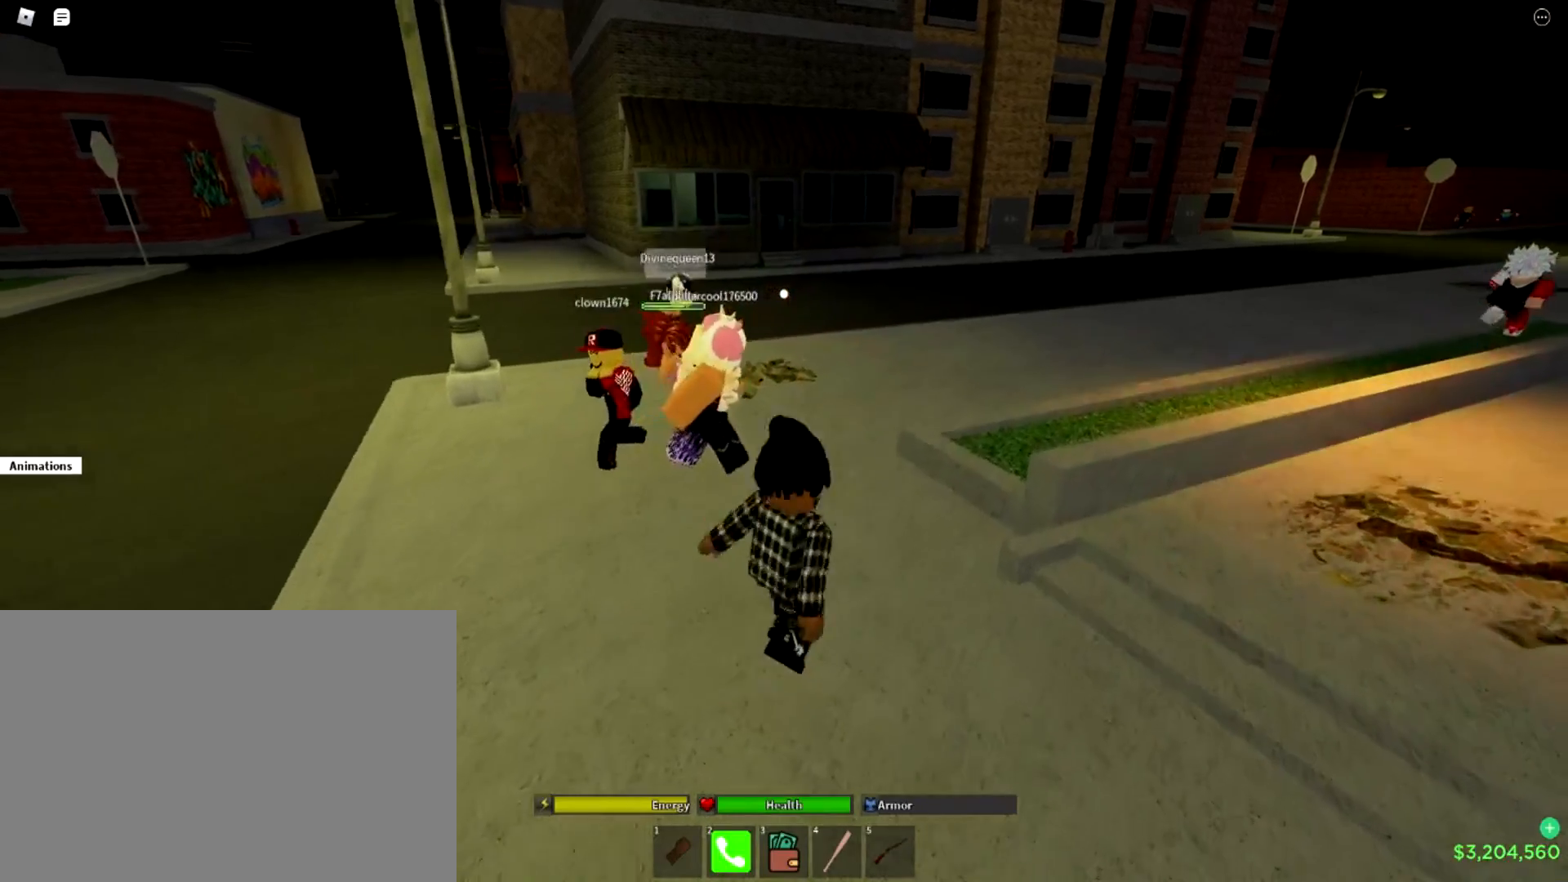
{"buttons": [], "left_stick": "up-right", "right_stick": "center", "events": []}
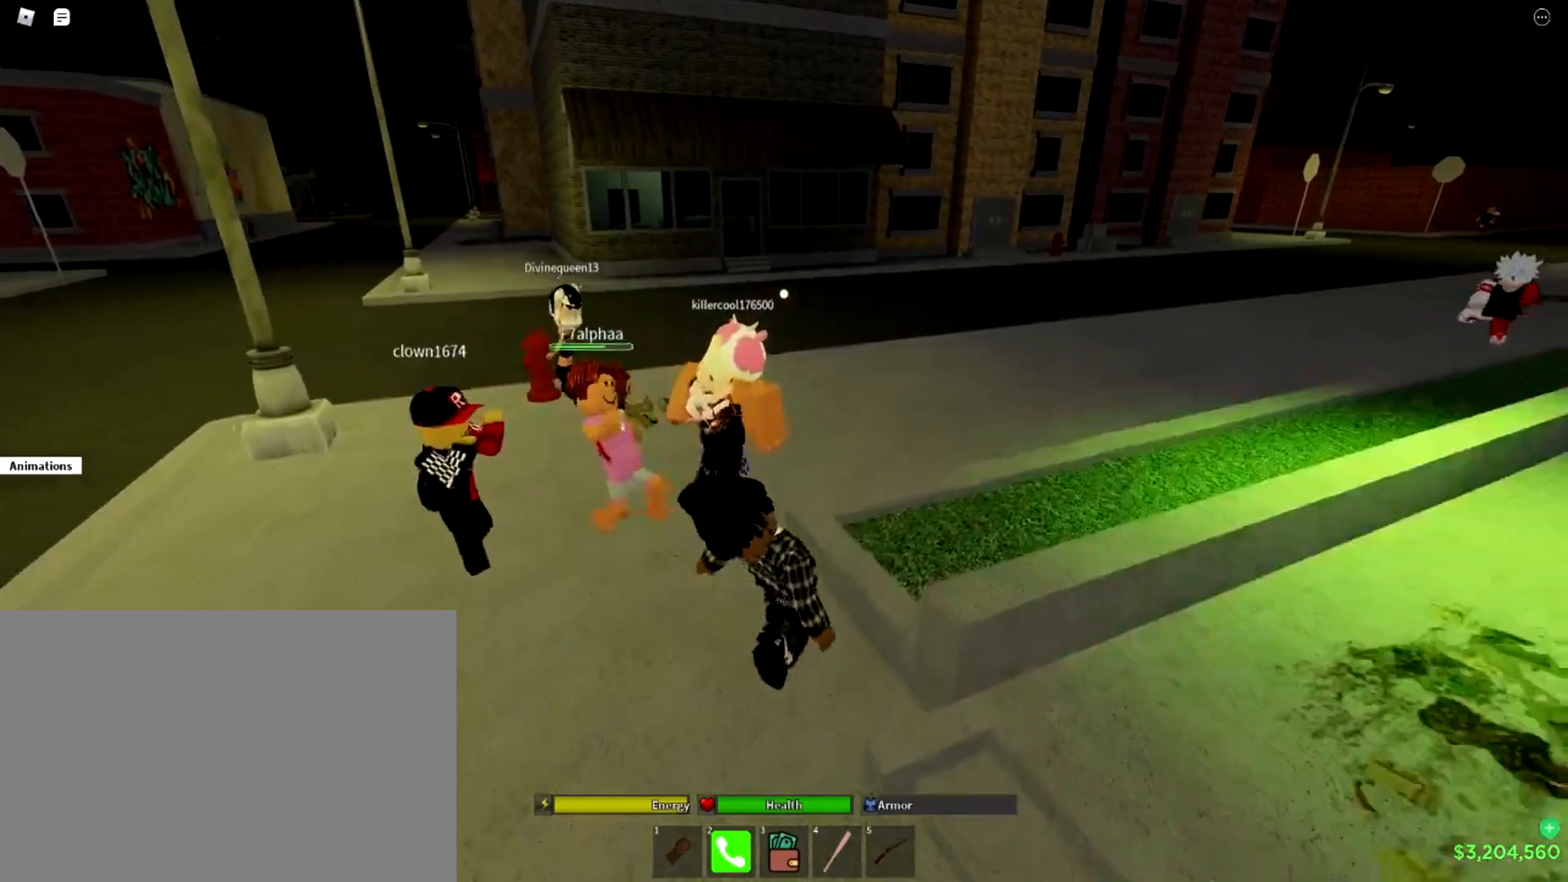
{"buttons": [], "left_stick": "up-right", "right_stick": "center", "events": [[67, "right_stick", "up-right"], [317, "right_stick", "center"]]}
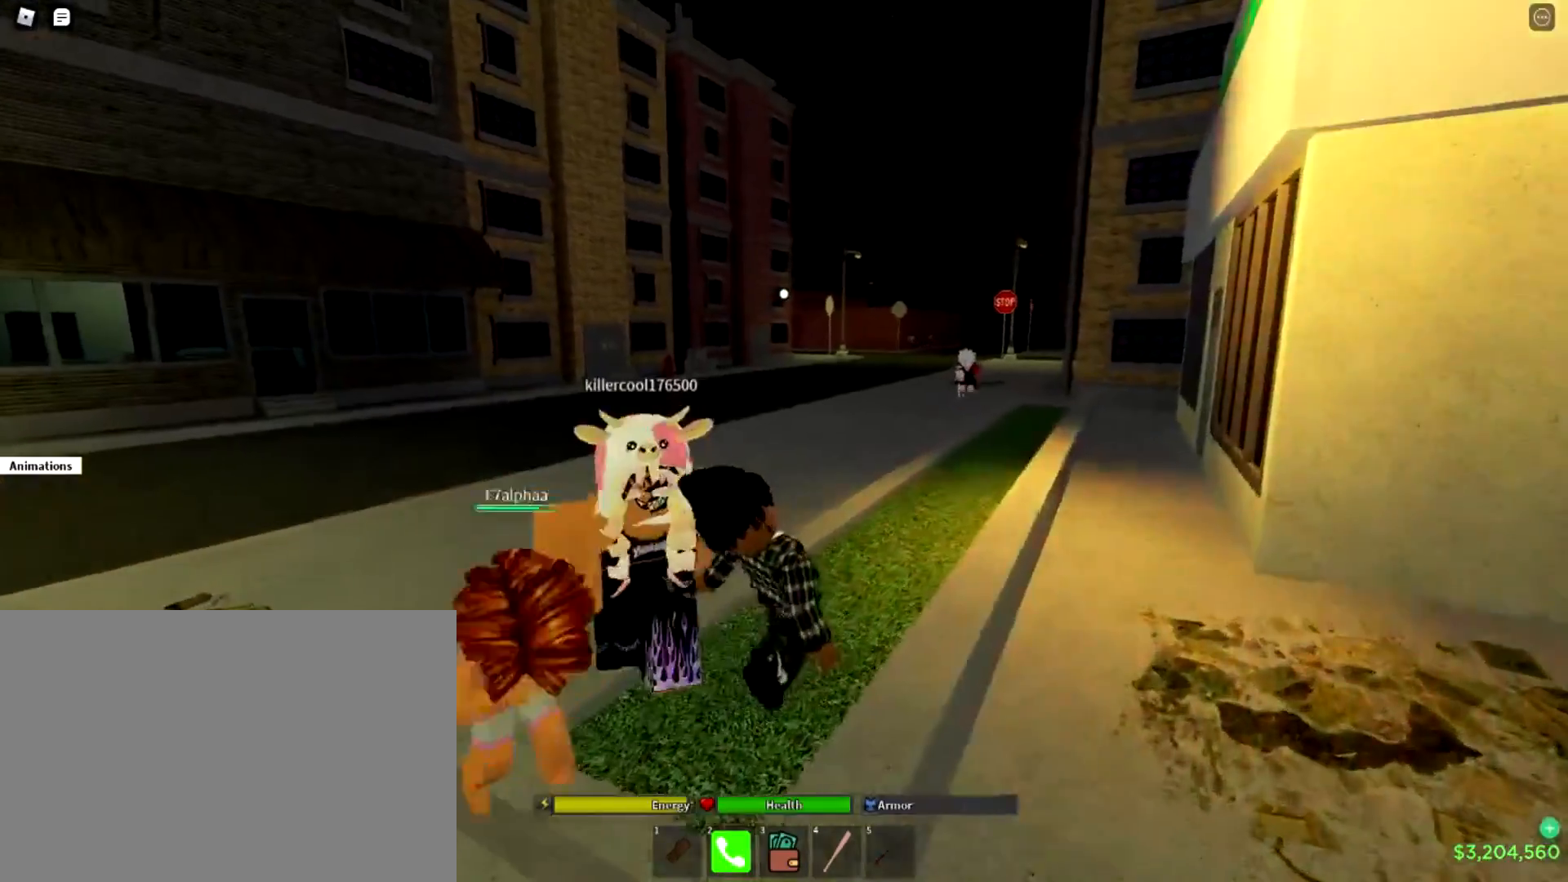
{"buttons": [], "left_stick": "center", "right_stick": "left", "events": [[166, "left_stick", "center"], [400, "right_stick", "left"]]}
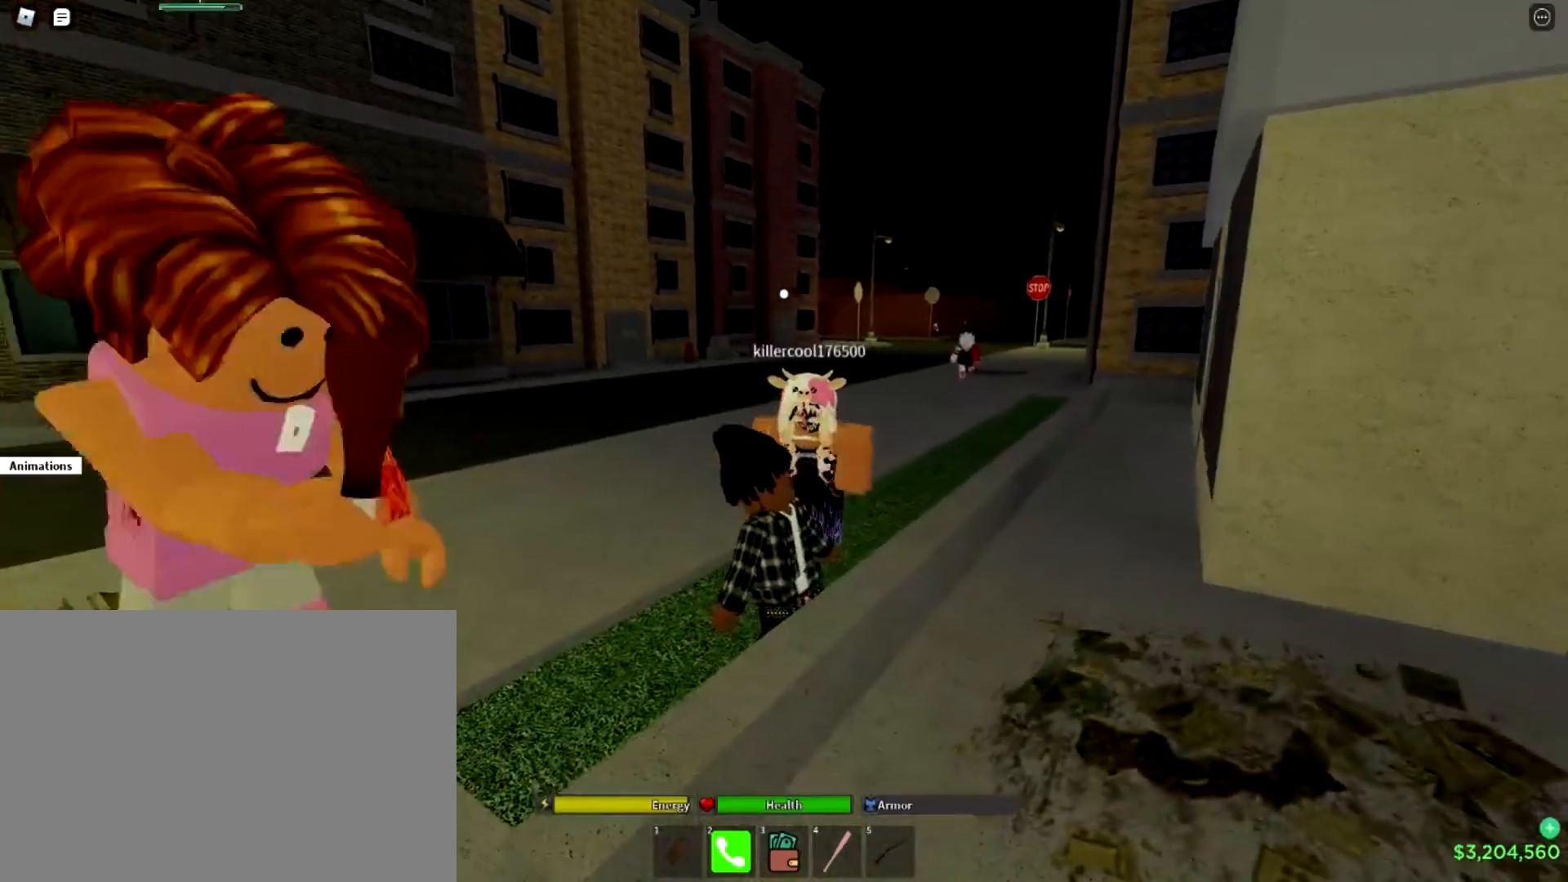
{"buttons": [], "left_stick": "left", "right_stick": "center", "events": [[67, "right_stick", "center"], [434, "left_stick", "left"]]}
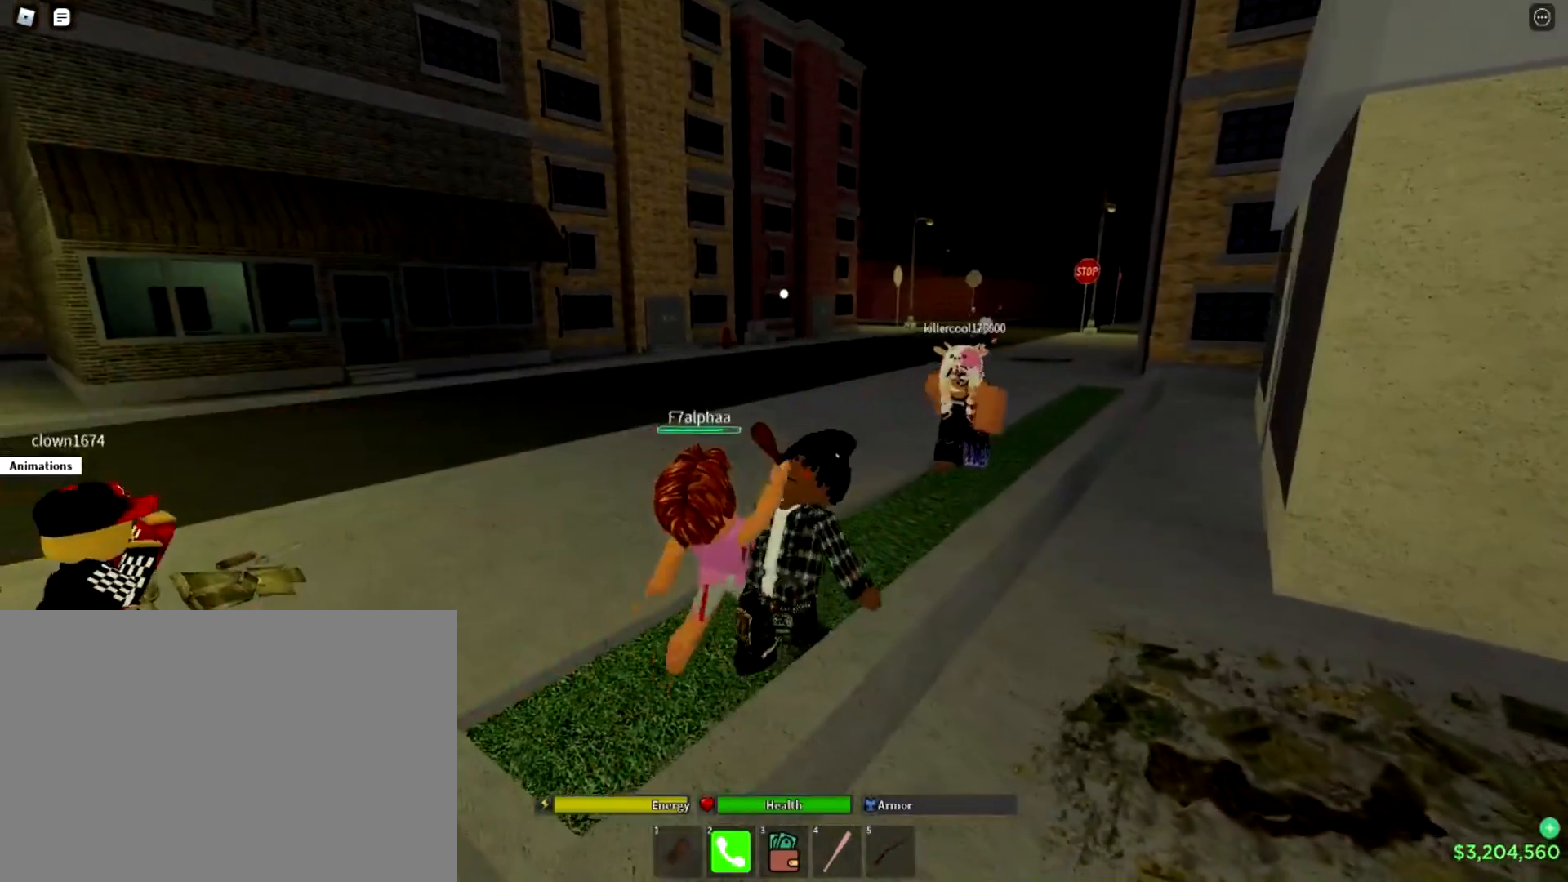
{"buttons": [], "left_stick": "center", "right_stick": "left", "events": [[100, "left_stick", "center"], [100, "right_stick", "left"]]}
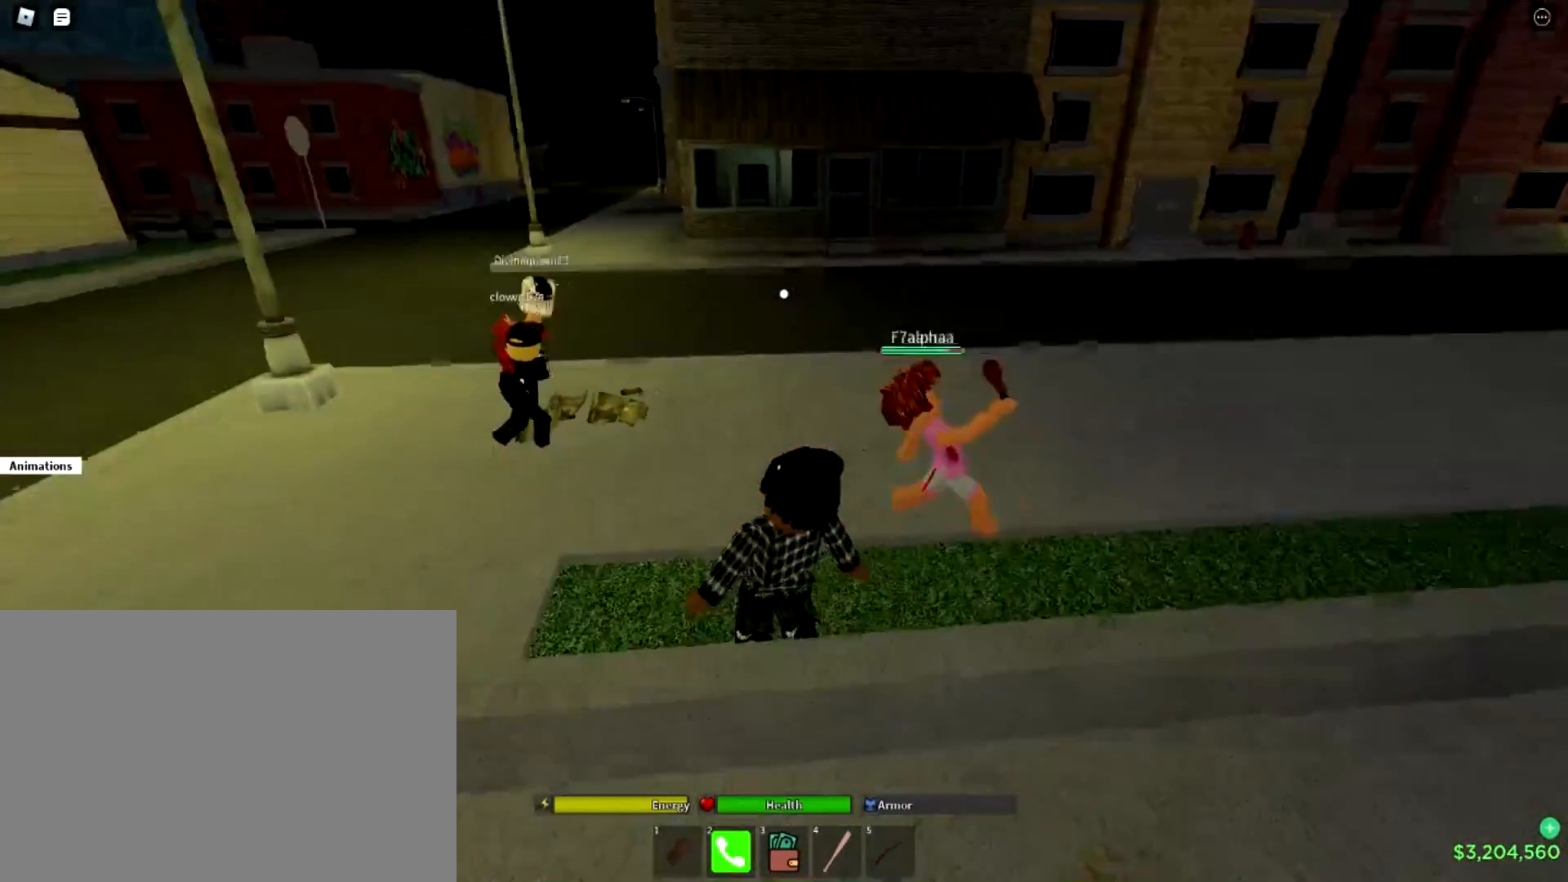
{"buttons": [], "left_stick": "up", "right_stick": "center", "events": [[67, "right_stick", "center"], [451, "left_stick", "up"]]}
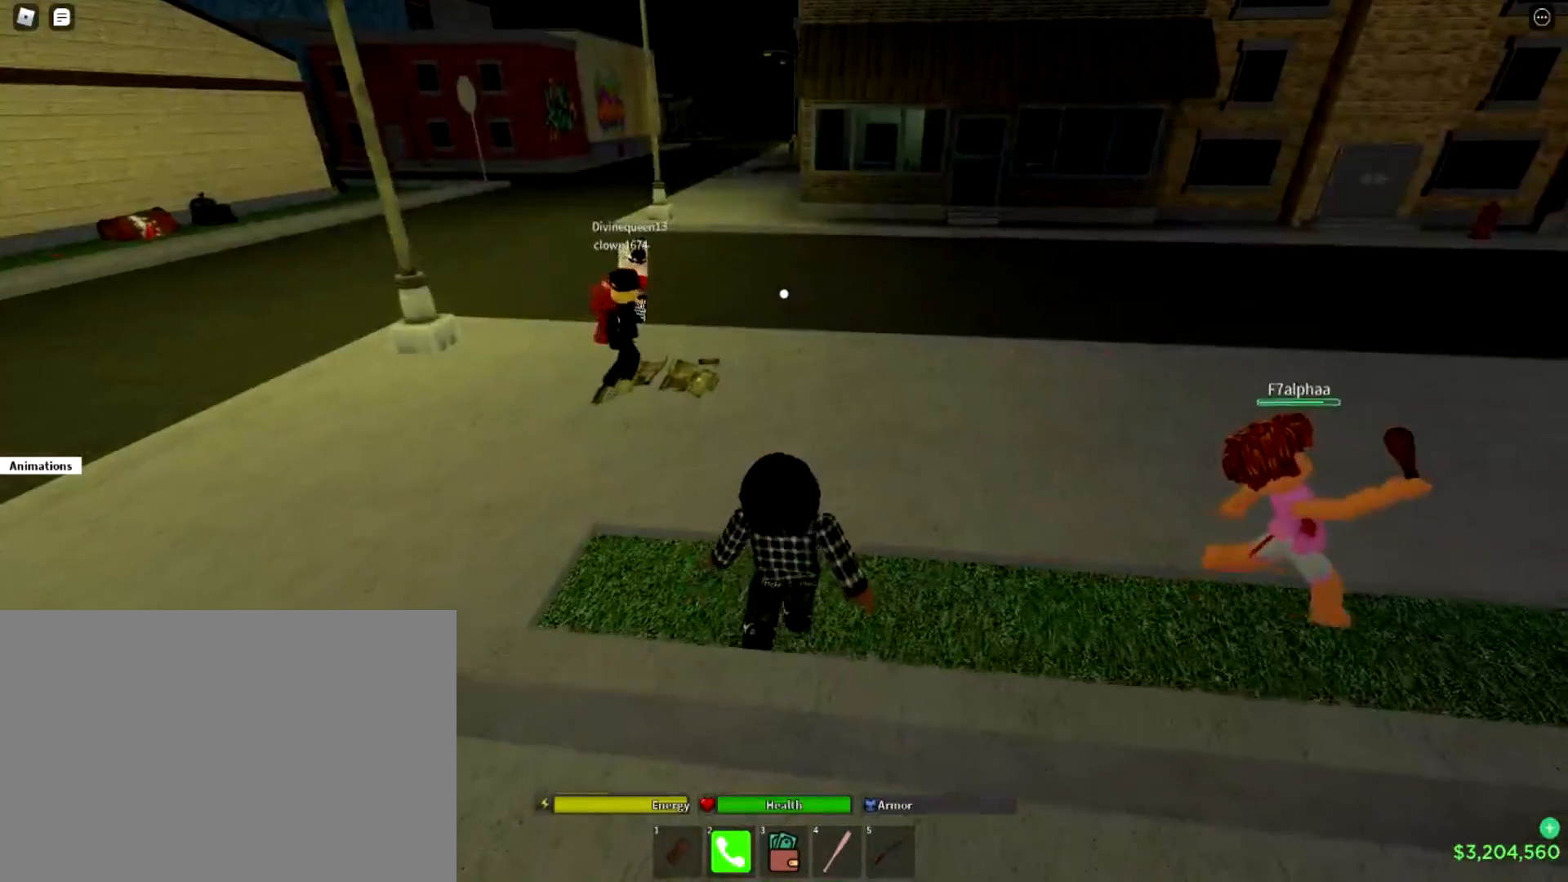
{"buttons": [], "left_stick": "up-right", "right_stick": "left", "events": [[384, "left_stick", "up-right"], [400, "right_stick", "left"]]}
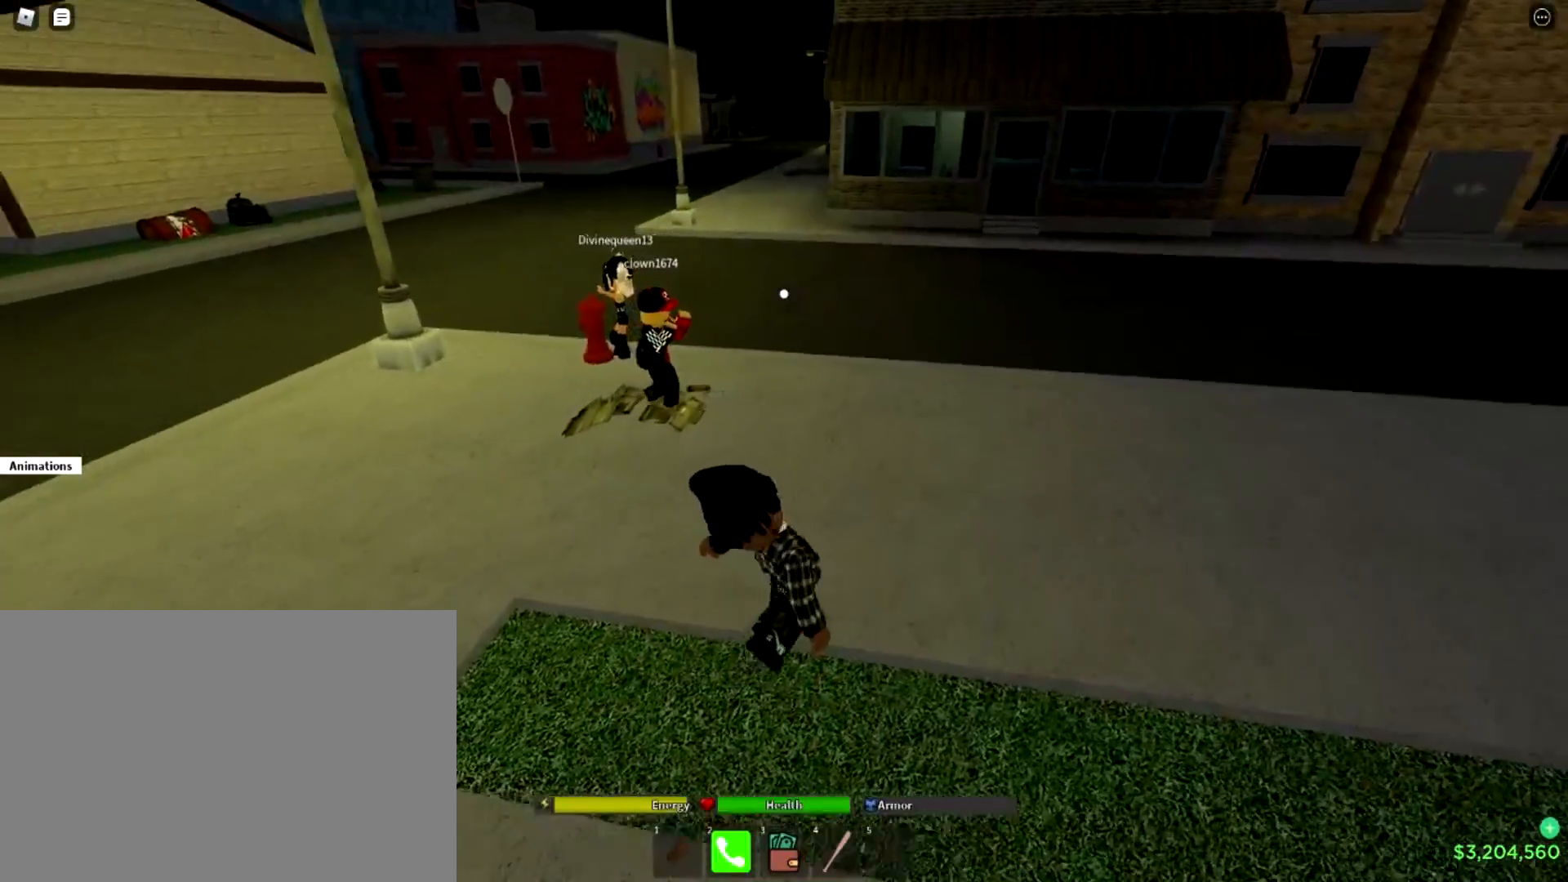
{"buttons": [], "left_stick": "right", "right_stick": "left", "events": [[217, "left_stick", "right"]]}